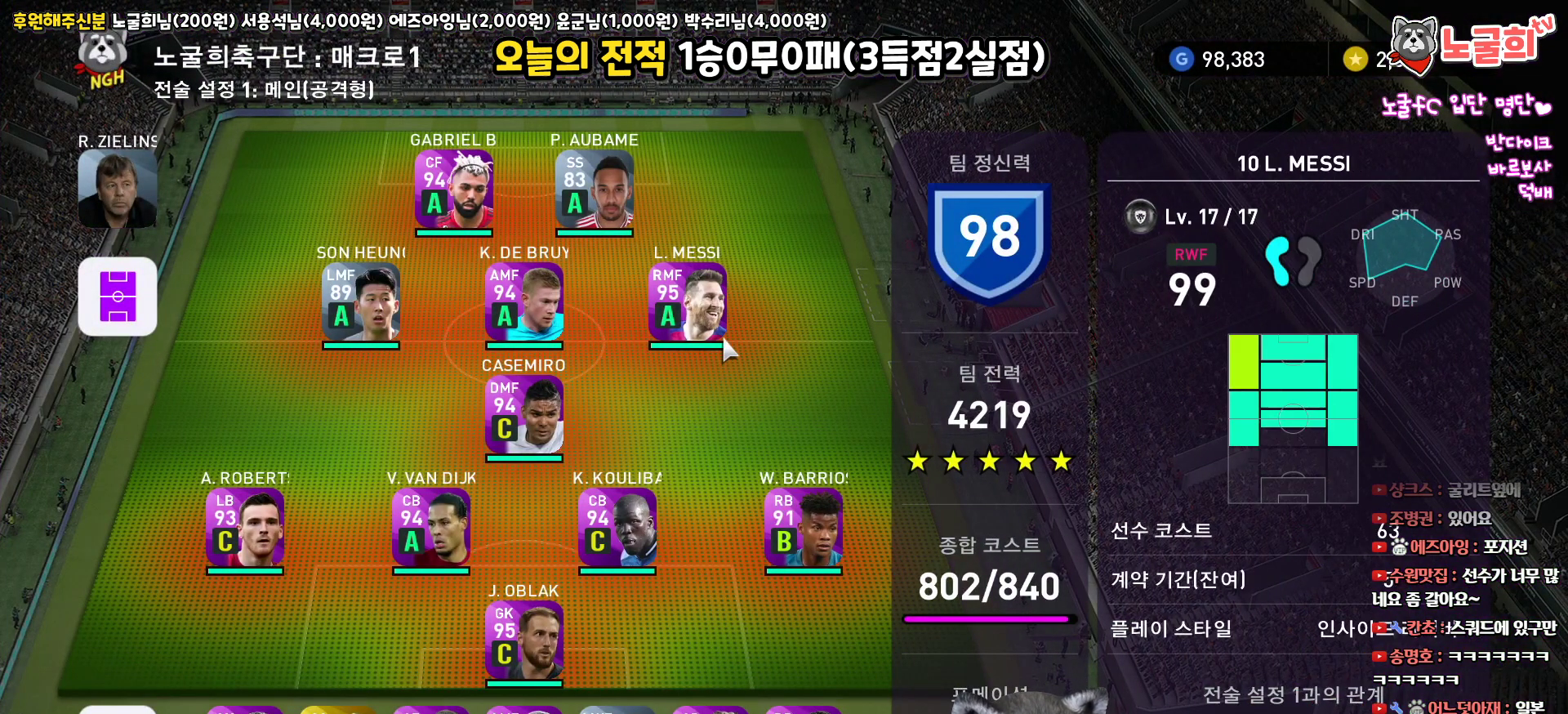
Gameplay with a controller (PlayStation layout); each line is a JSON object with the inputs held at the frame after it. "events" lists button and stick changes between this image and that frame as [ms after this image, input, new state], when the widget could be followed in between.
{"buttons": [], "left_stick": "center", "right_stick": "center", "events": [[83, "DPAD_DOWN", "down"], [167, "DPAD_DOWN", "up"], [250, "DPAD_DOWN", "down"], [350, "DPAD_DOWN", "up"]]}
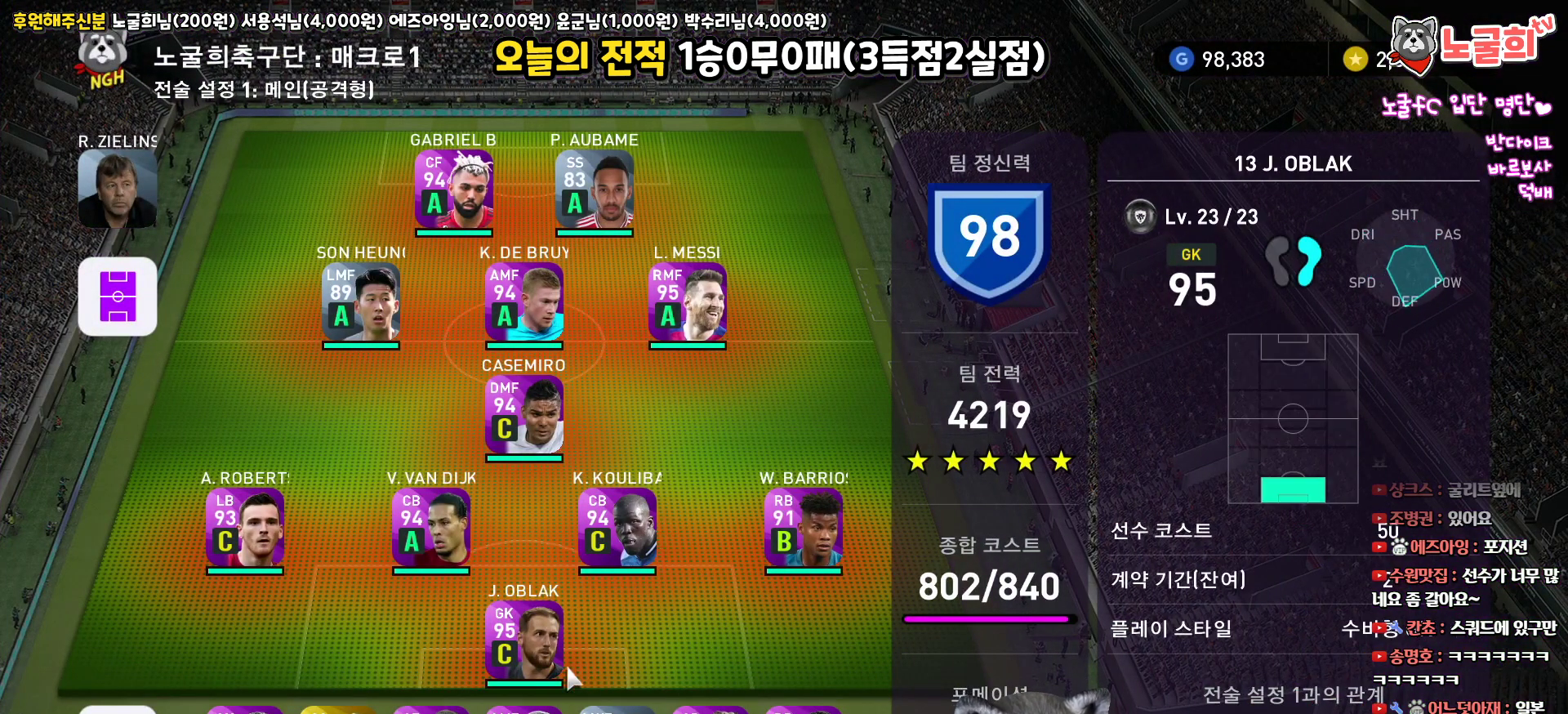
{"buttons": [], "left_stick": "center", "right_stick": "center", "events": [[50, "DPAD_UP", "down"], [133, "DPAD_UP", "up"], [217, "DPAD_UP", "down"], [317, "DPAD_UP", "up"], [383, "DPAD_UP", "down"], [500, "DPAD_UP", "up"]]}
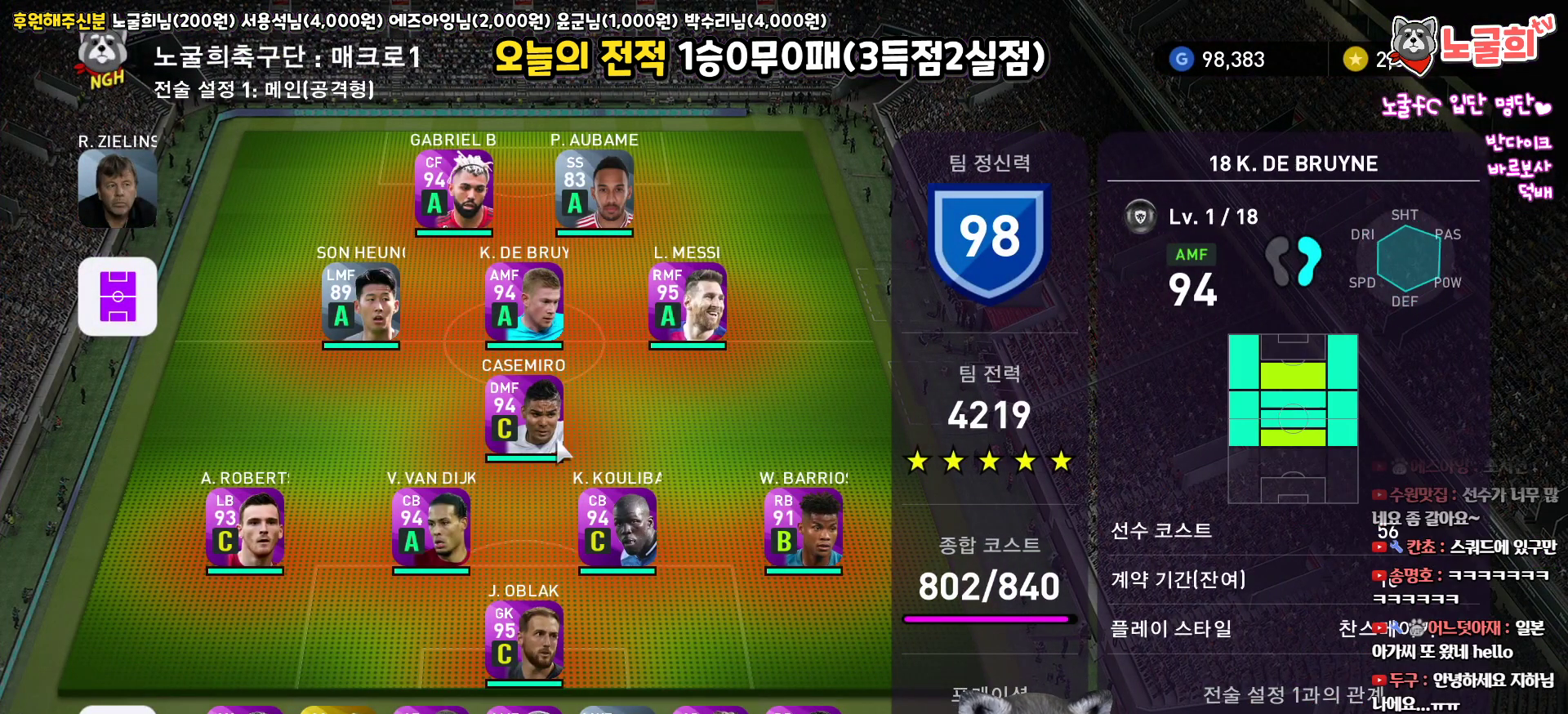
{"buttons": ["CIRCLE"], "left_stick": "center", "right_stick": "center", "events": [[67, "DPAD_UP", "down"], [183, "DPAD_UP", "up"], [283, "DPAD_RIGHT", "down"], [383, "DPAD_RIGHT", "up"], [433, "CIRCLE", "down"]]}
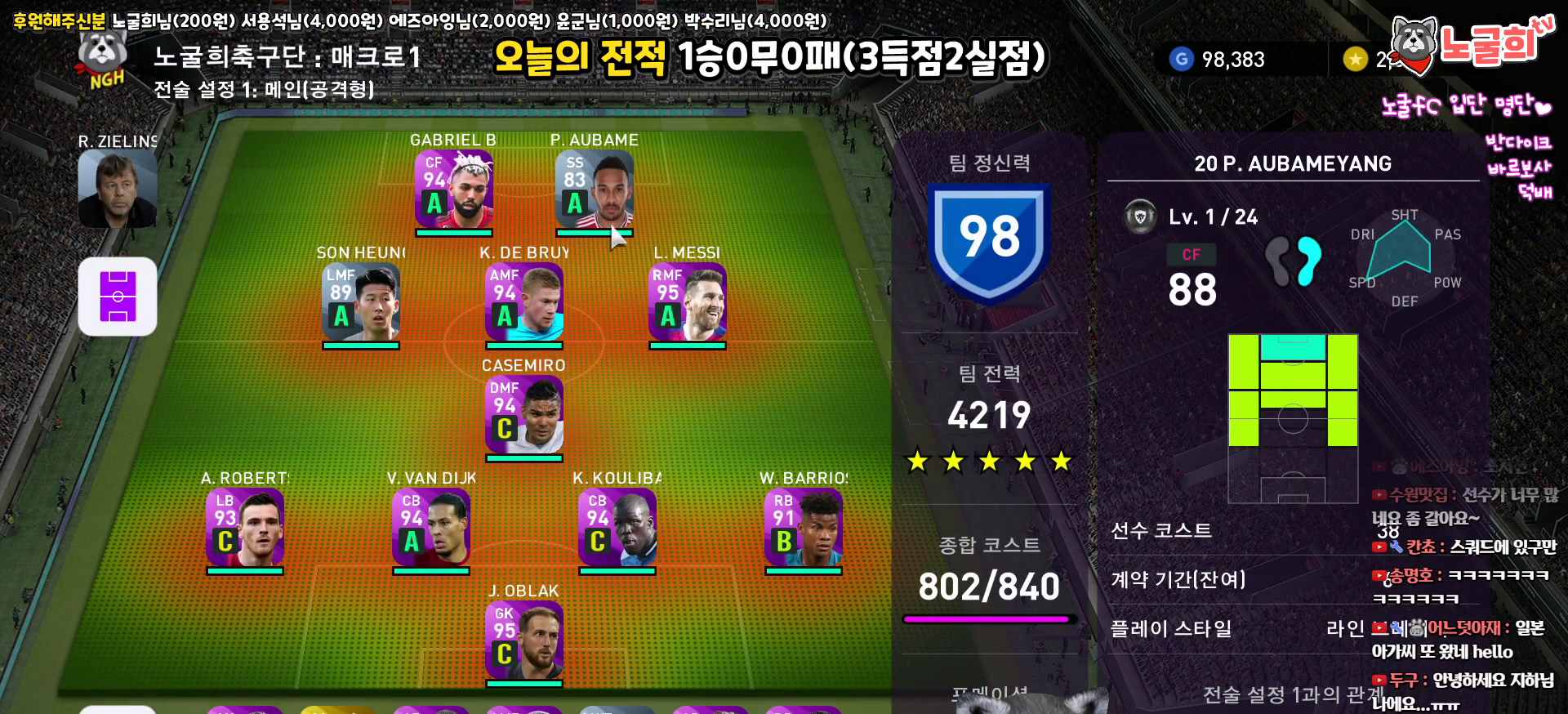
{"buttons": [], "left_stick": "center", "right_stick": "center", "events": [[50, "CIRCLE", "up"], [100, "DPAD_DOWN", "down"], [167, "DPAD_DOWN", "up"], [267, "DPAD_DOWN", "down"], [350, "DPAD_DOWN", "up"], [433, "DPAD_DOWN", "down"], [500, "DPAD_DOWN", "up"]]}
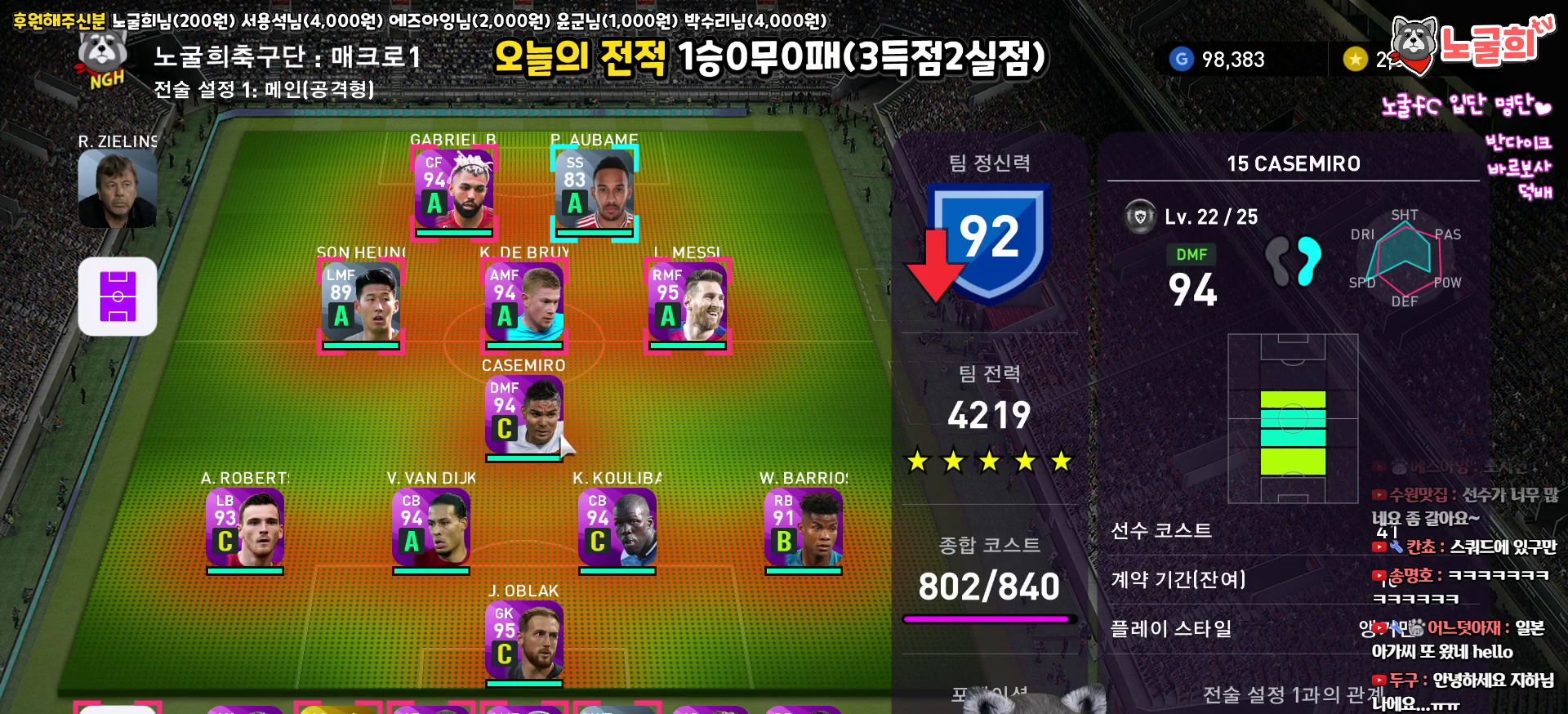
{"buttons": ["DPAD_LEFT"], "left_stick": "center", "right_stick": "center", "events": [[67, "DPAD_DOWN", "down"], [200, "DPAD_DOWN", "up"], [250, "DPAD_DOWN", "down"], [367, "DPAD_DOWN", "up"], [450, "DPAD_LEFT", "down"]]}
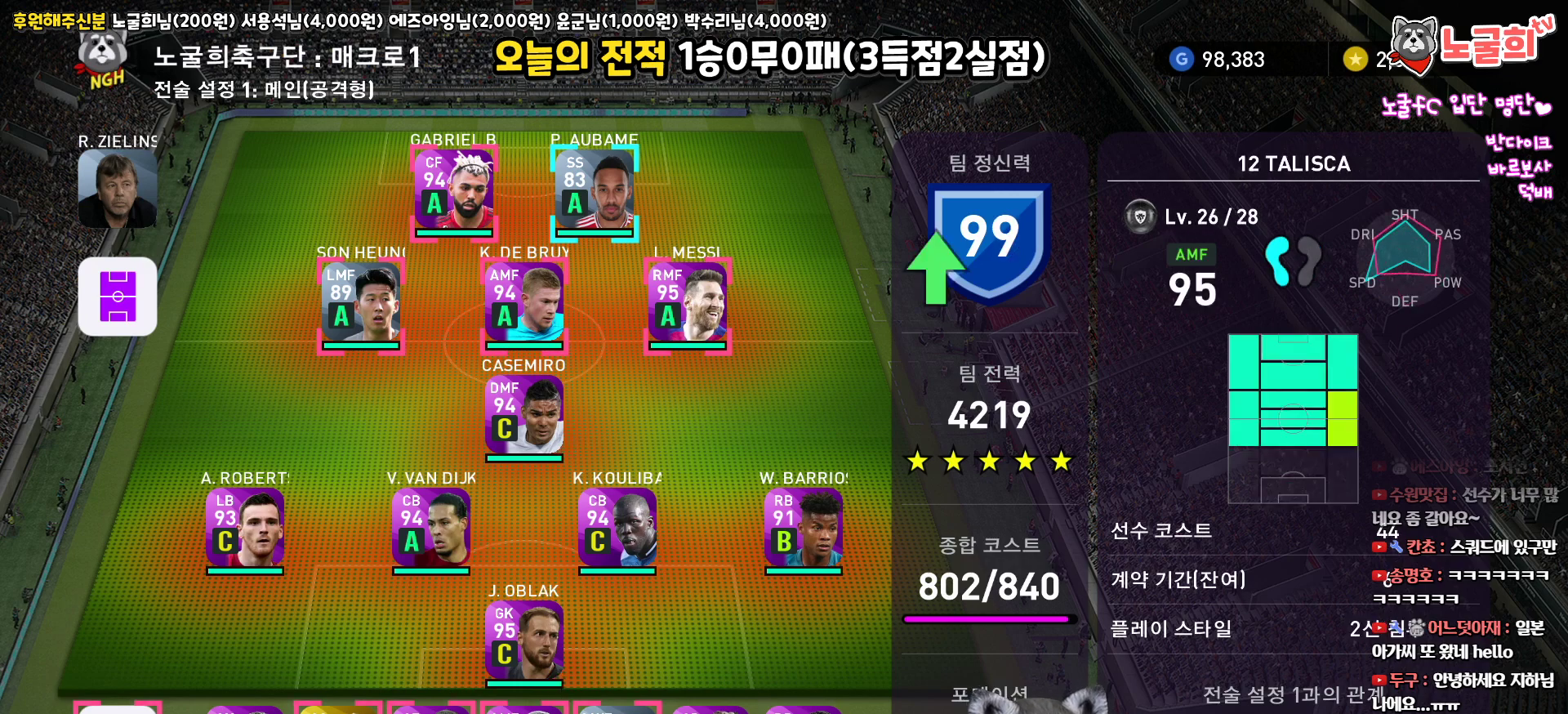
{"buttons": ["DPAD_LEFT"], "left_stick": "center", "right_stick": "center", "events": []}
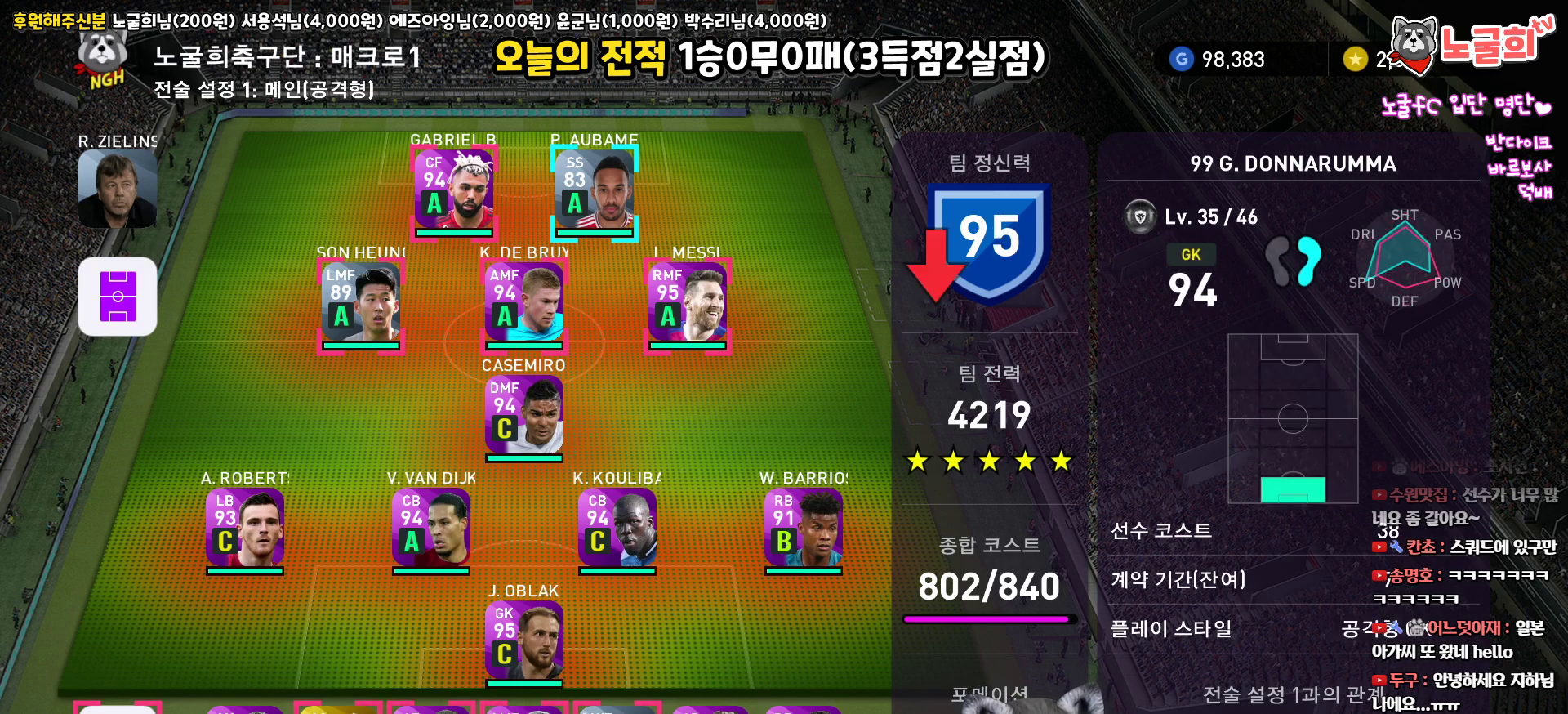
{"buttons": [], "left_stick": "center", "right_stick": "center", "events": [[267, "DPAD_LEFT", "up"], [300, "CIRCLE", "down"], [383, "CIRCLE", "up"]]}
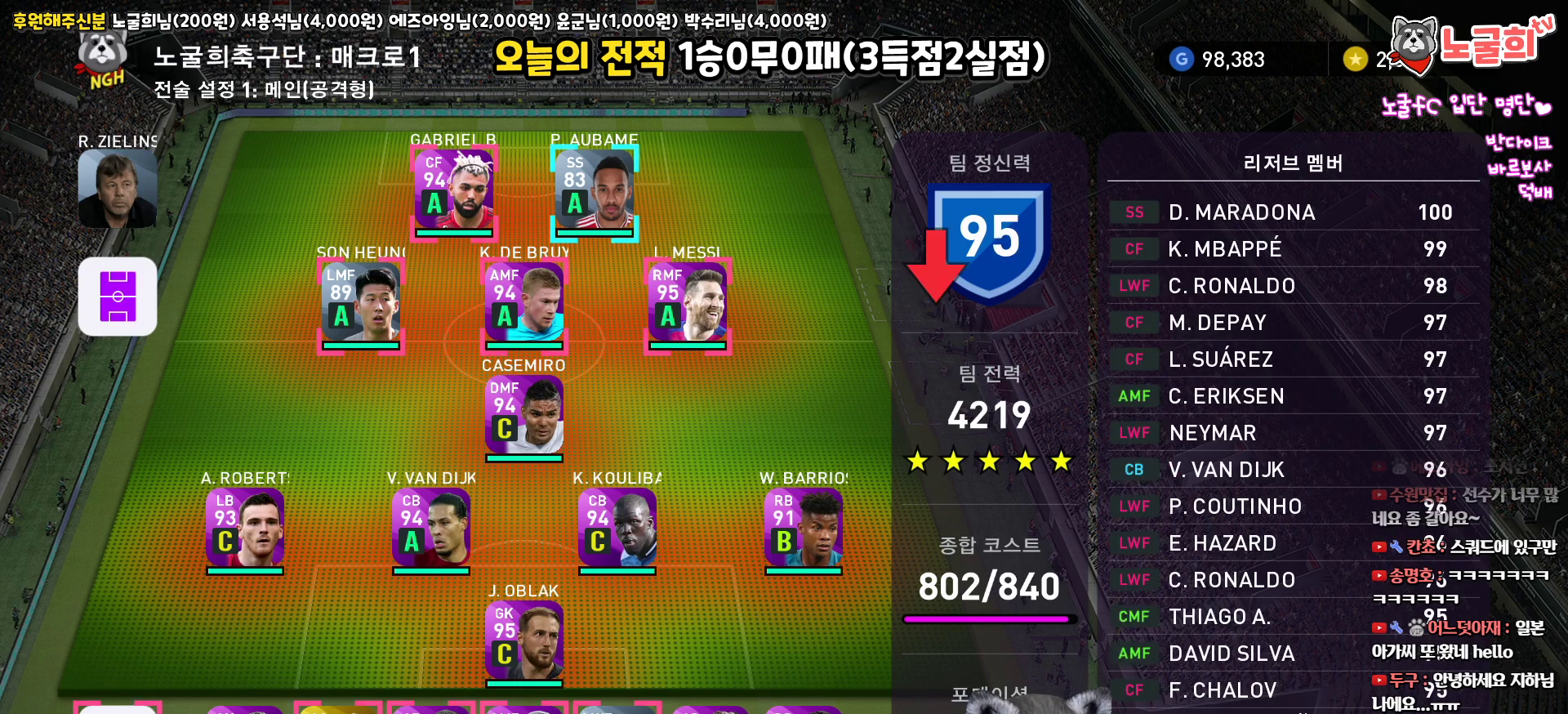
{"buttons": [], "left_stick": "center", "right_stick": "center", "events": [[450, "DPAD_RIGHT", "down"], [500, "DPAD_RIGHT", "up"]]}
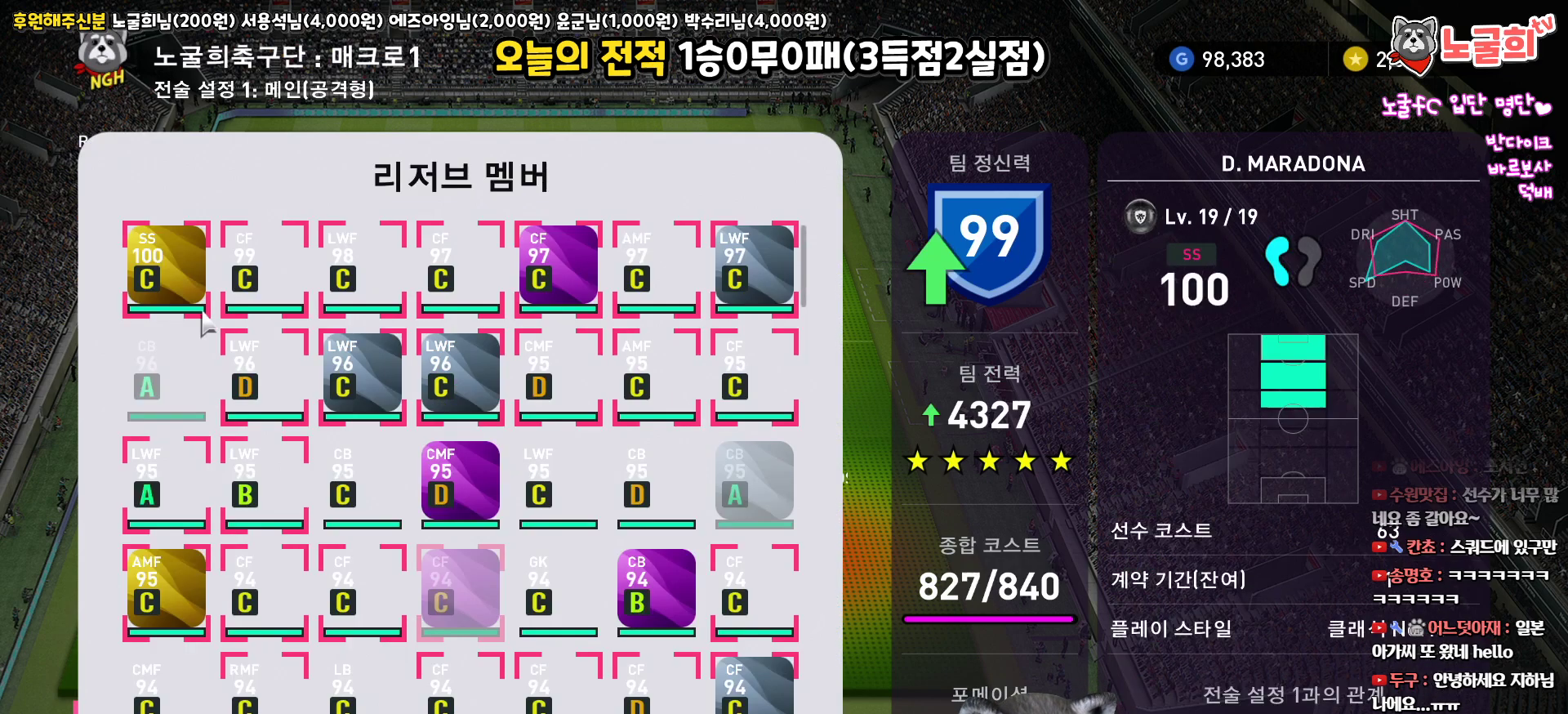
{"buttons": [], "left_stick": "center", "right_stick": "center", "events": [[117, "DPAD_RIGHT", "down"], [200, "DPAD_RIGHT", "up"], [283, "DPAD_RIGHT", "down"], [383, "DPAD_RIGHT", "up"]]}
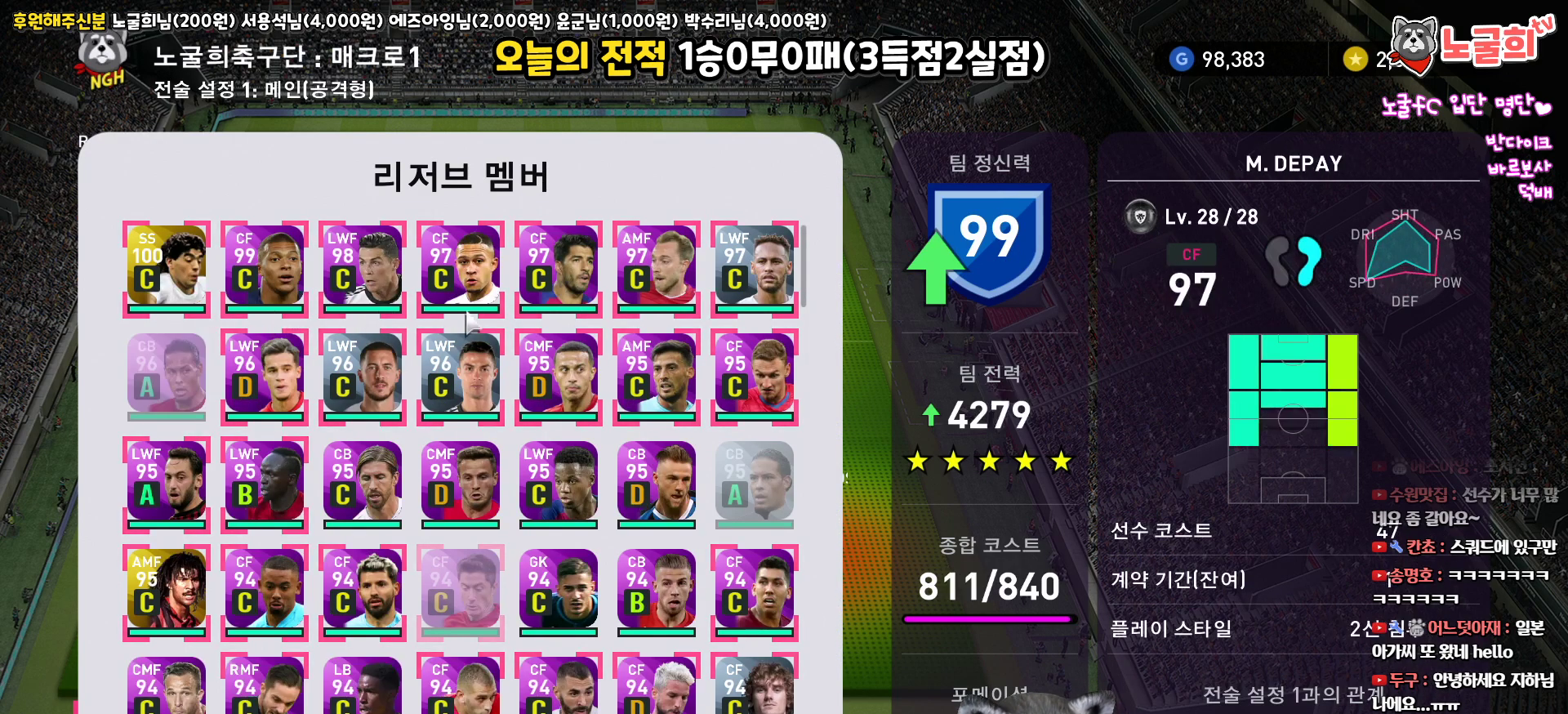
{"buttons": [], "left_stick": "center", "right_stick": "center", "events": [[167, "DPAD_LEFT", "down"], [267, "DPAD_LEFT", "up"]]}
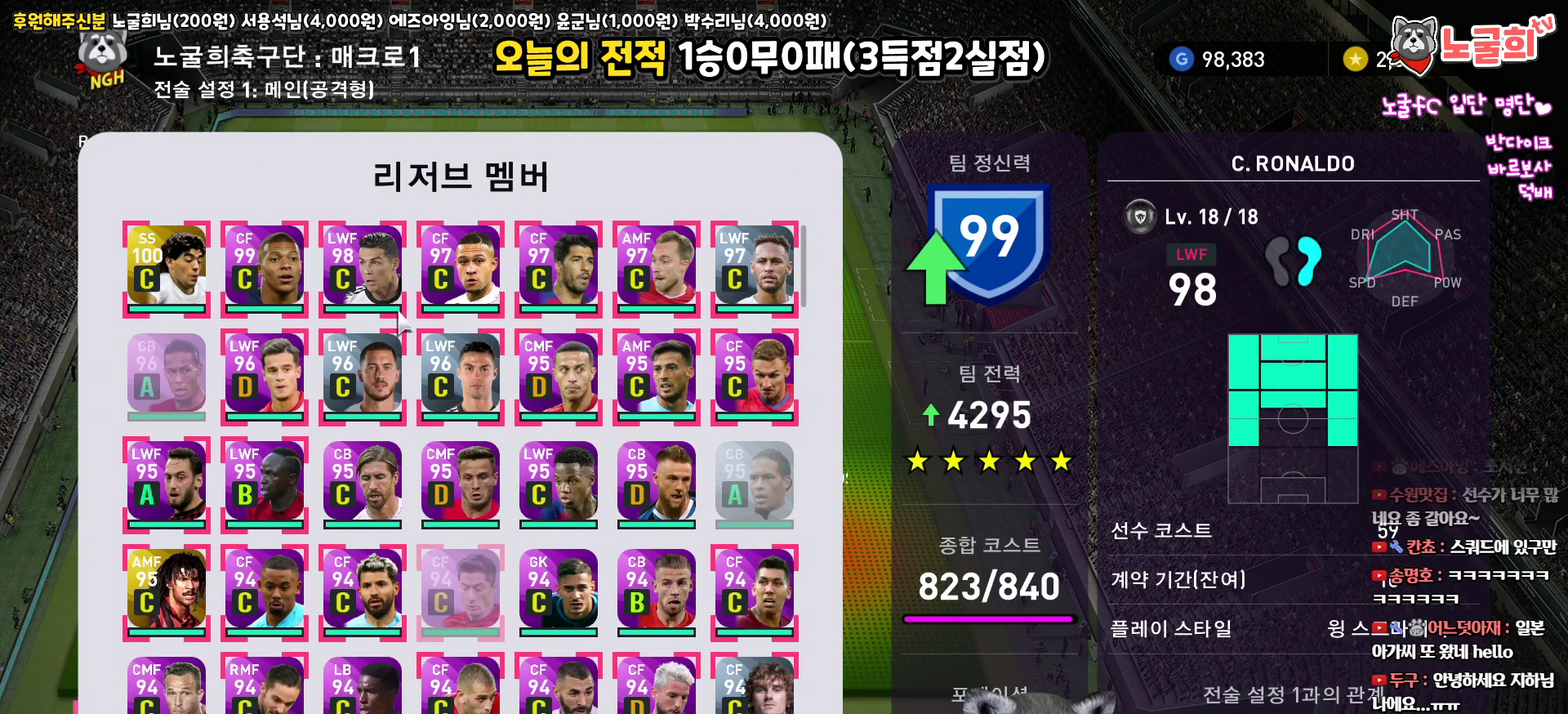
{"buttons": ["DPAD_DOWN"], "left_stick": "center", "right_stick": "center", "events": [[117, "DPAD_RIGHT", "down"], [217, "DPAD_RIGHT", "up"], [333, "DPAD_DOWN", "down"]]}
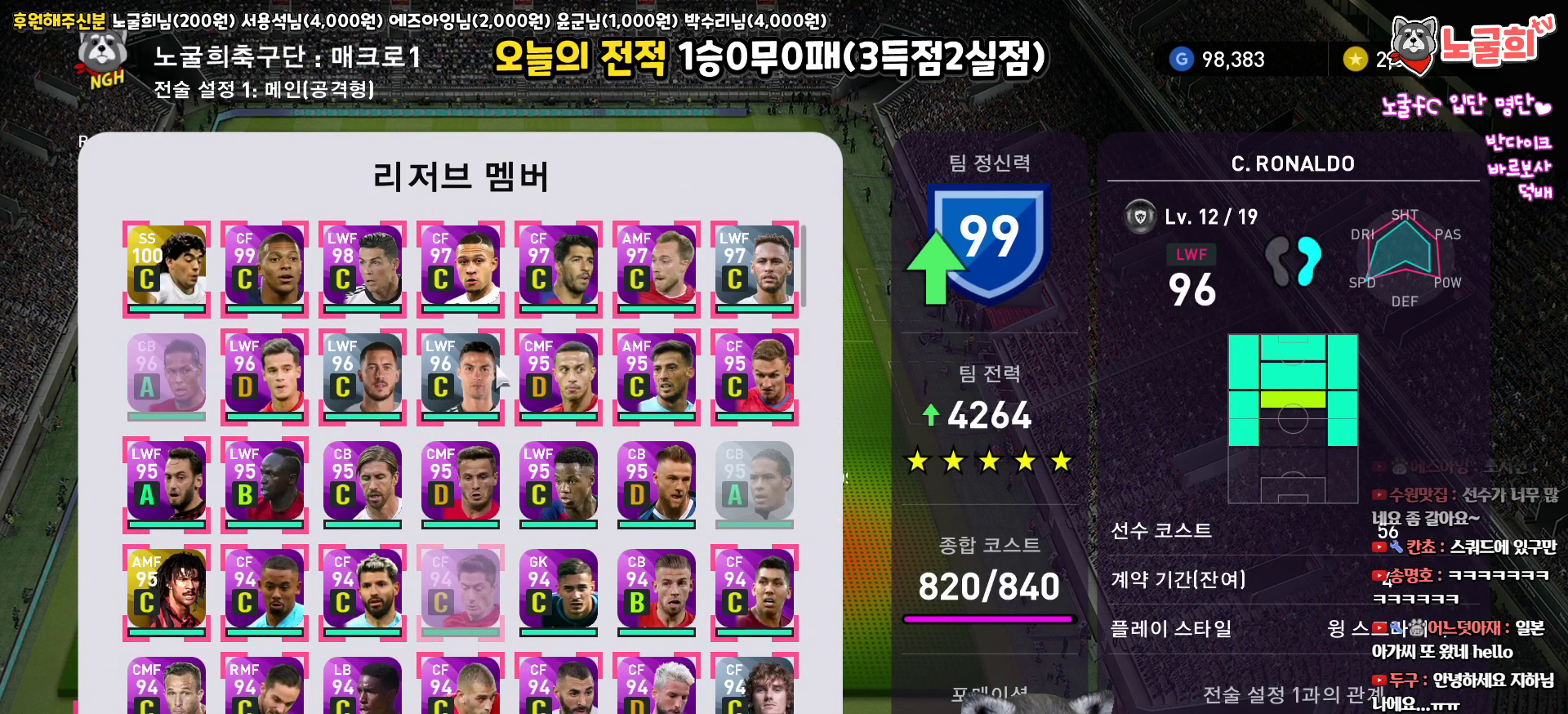
{"buttons": [], "left_stick": "center", "right_stick": "center", "events": [[450, "DPAD_DOWN", "up"]]}
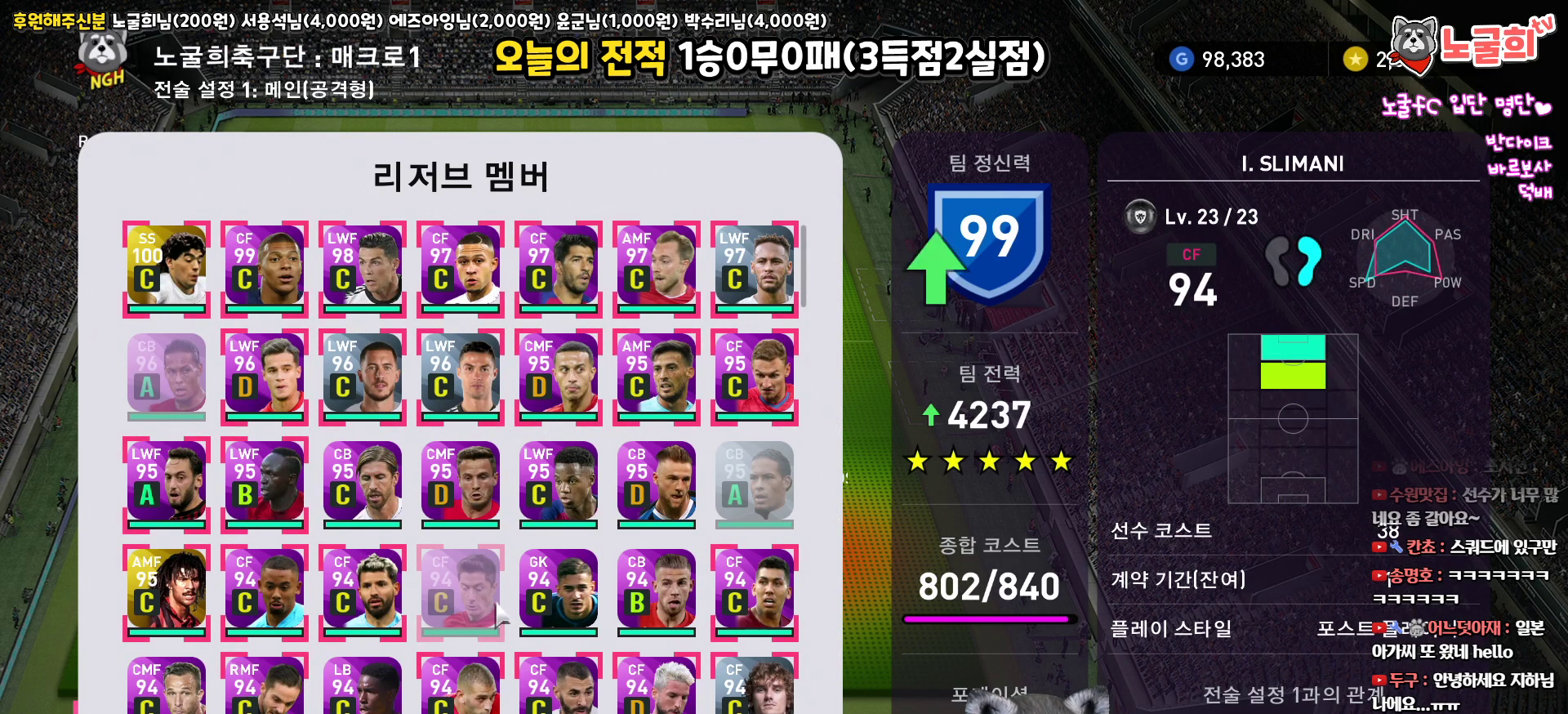
{"buttons": [], "left_stick": "center", "right_stick": "center", "events": [[133, "DPAD_RIGHT", "down"], [200, "DPAD_RIGHT", "up"], [300, "DPAD_RIGHT", "down"], [367, "DPAD_RIGHT", "up"]]}
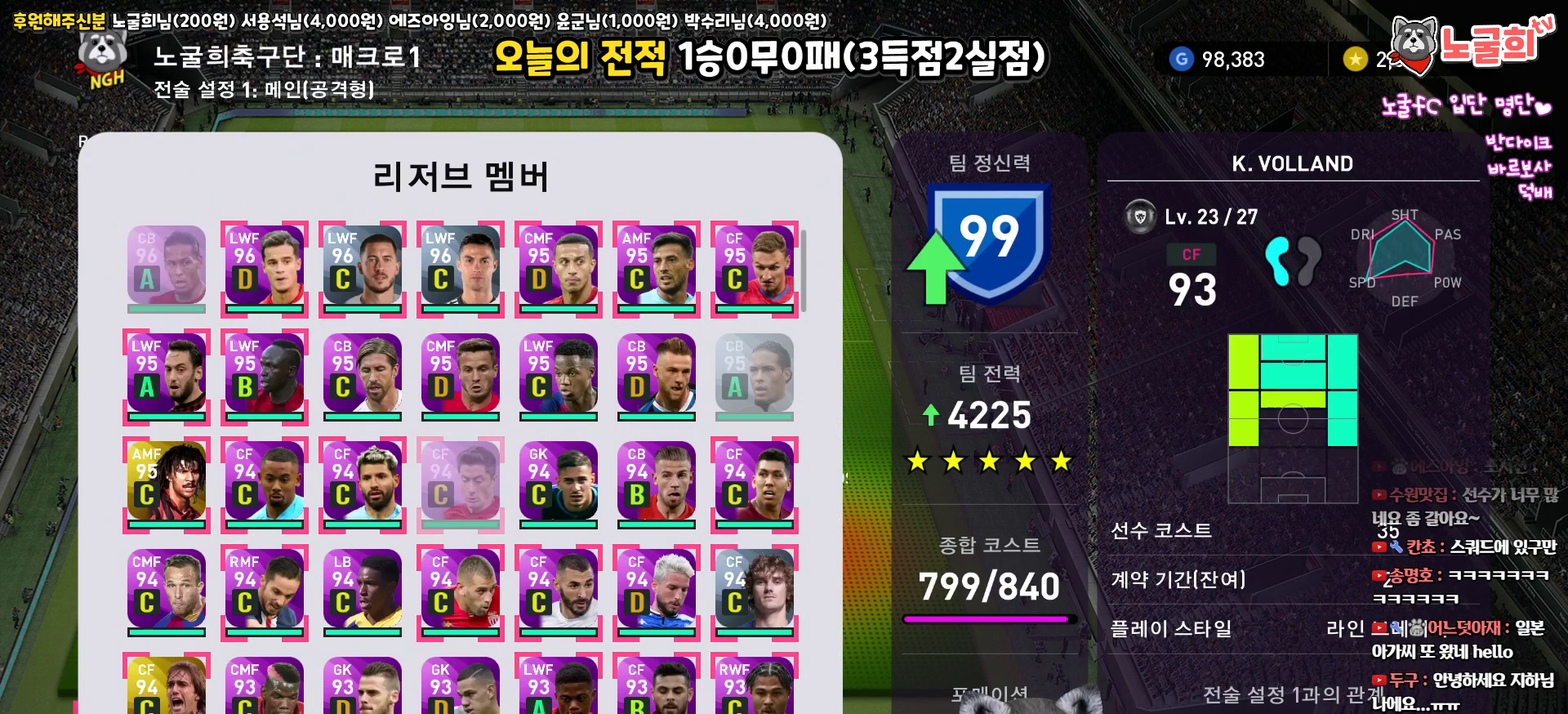
{"buttons": [], "left_stick": "center", "right_stick": "center", "events": [[267, "DPAD_UP", "down"], [350, "DPAD_UP", "up"]]}
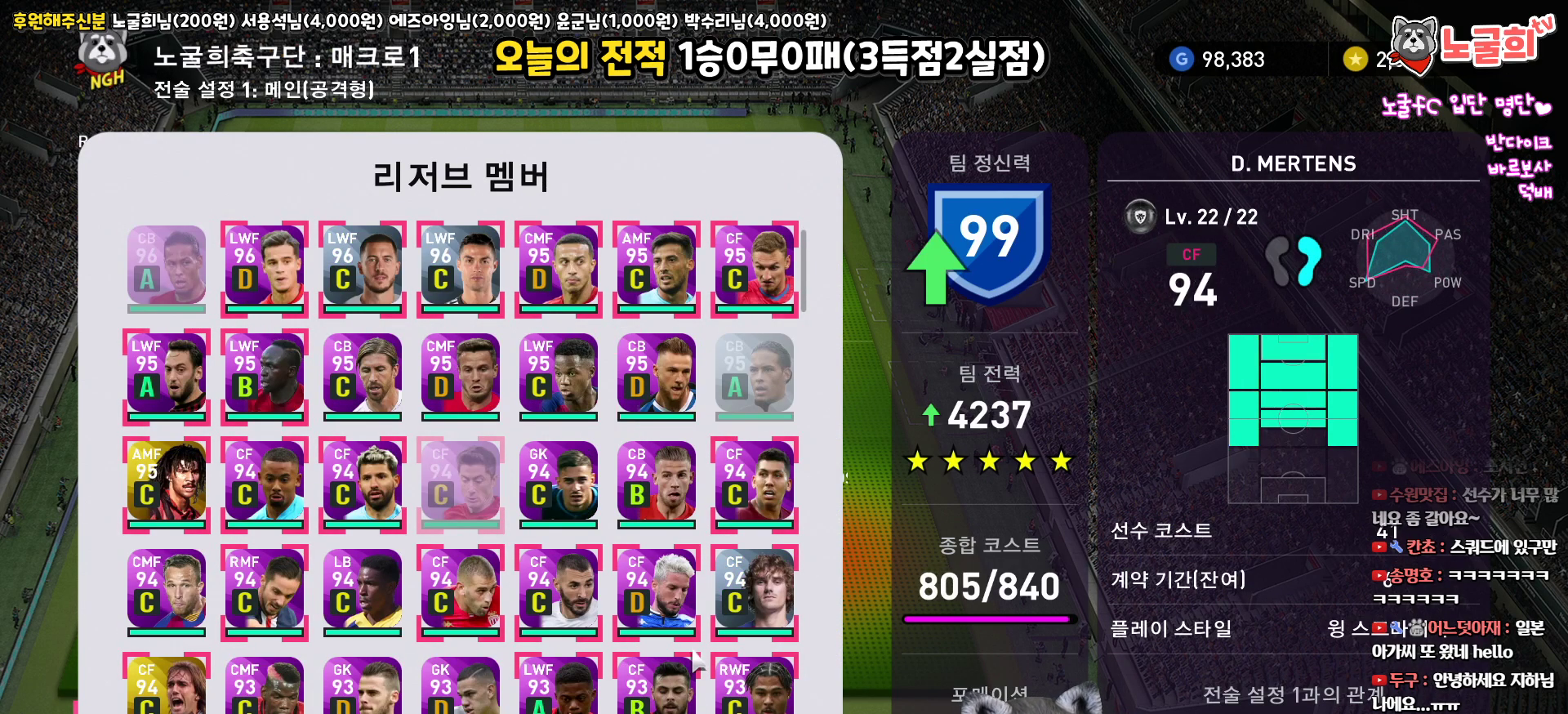
{"buttons": [], "left_stick": "center", "right_stick": "center", "events": [[83, "DPAD_DOWN", "down"], [150, "DPAD_DOWN", "up"], [333, "DPAD_LEFT", "down"], [433, "DPAD_LEFT", "up"]]}
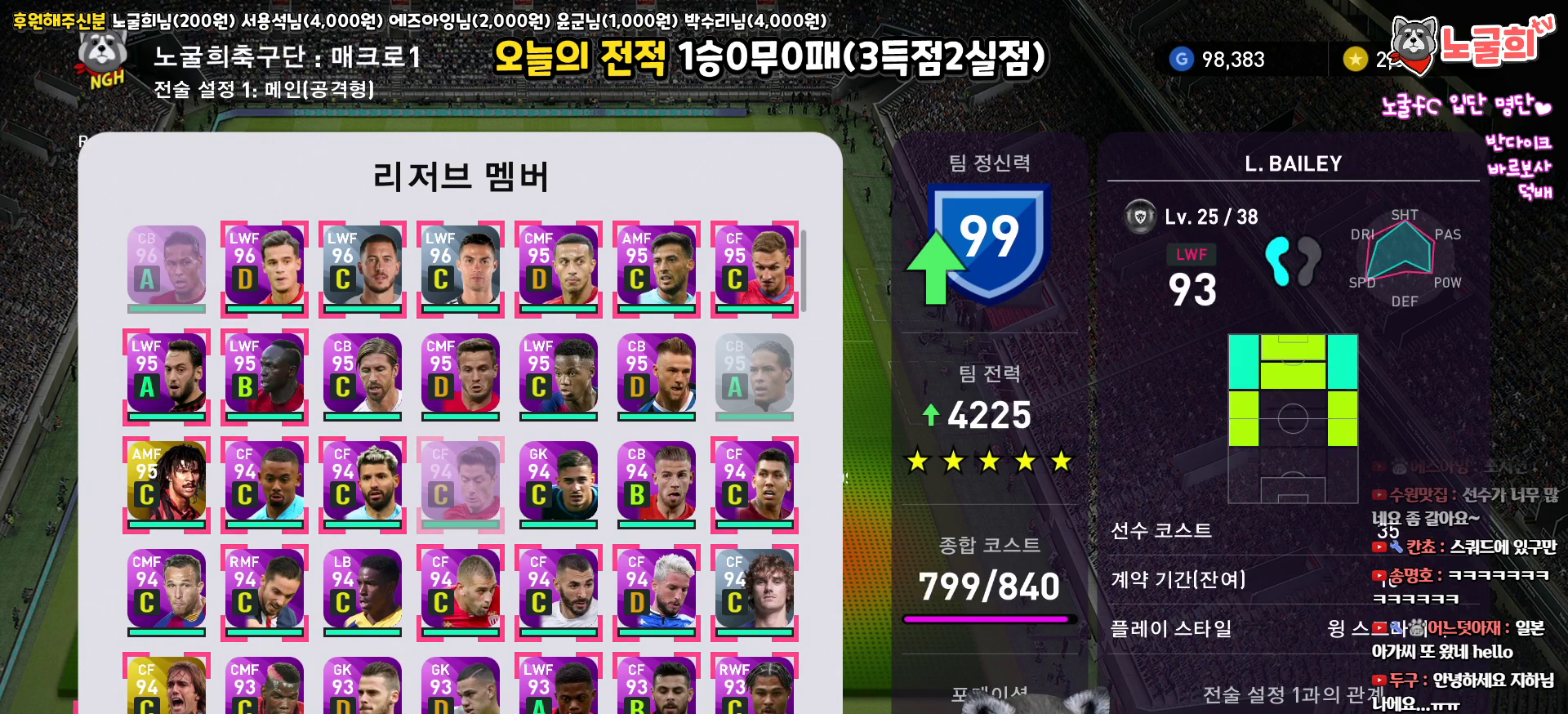
{"buttons": [], "left_stick": "center", "right_stick": "center", "events": [[17, "DPAD_LEFT", "down"], [117, "DPAD_LEFT", "up"], [350, "DPAD_RIGHT", "down"], [433, "DPAD_RIGHT", "up"]]}
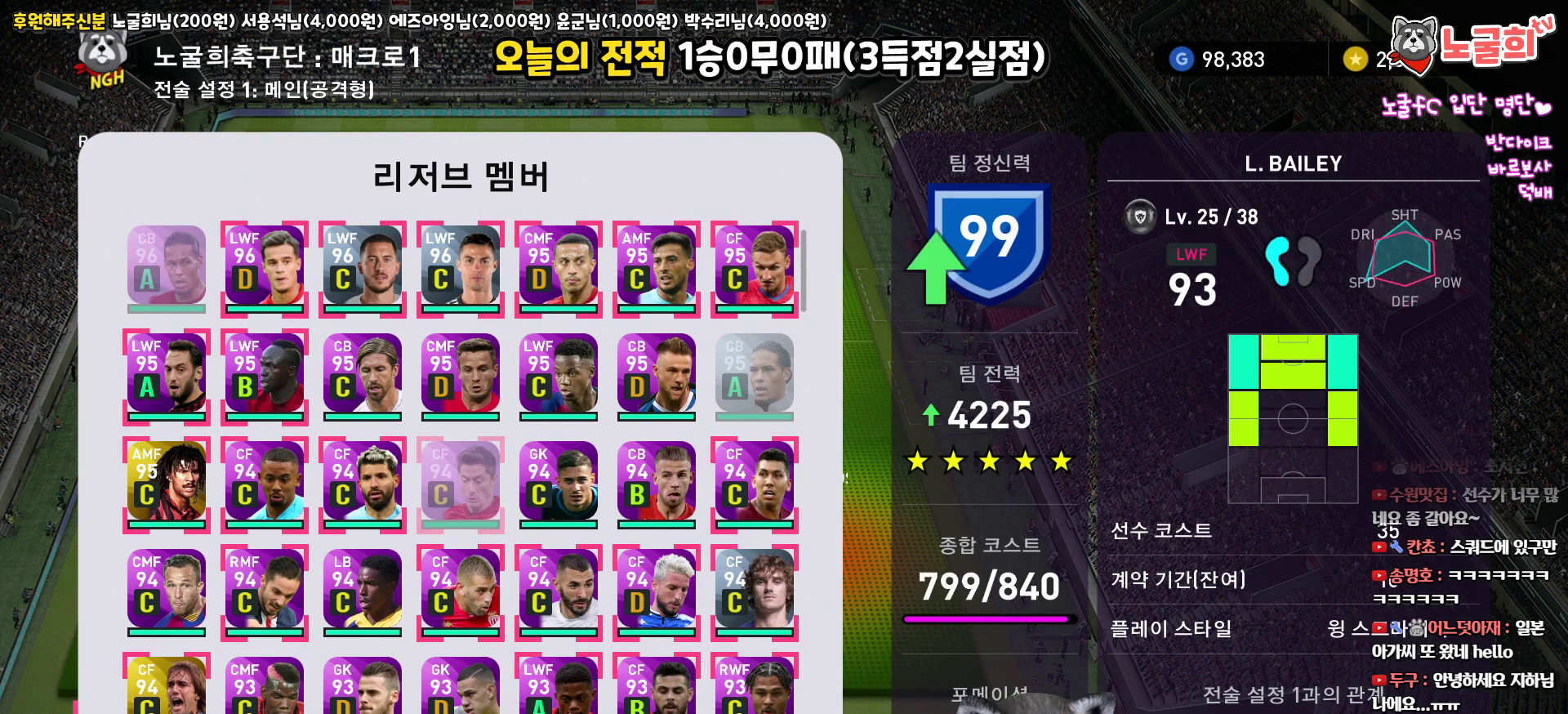
{"buttons": [], "left_stick": "center", "right_stick": "center", "events": [[350, "DPAD_UP", "down"], [450, "DPAD_UP", "up"]]}
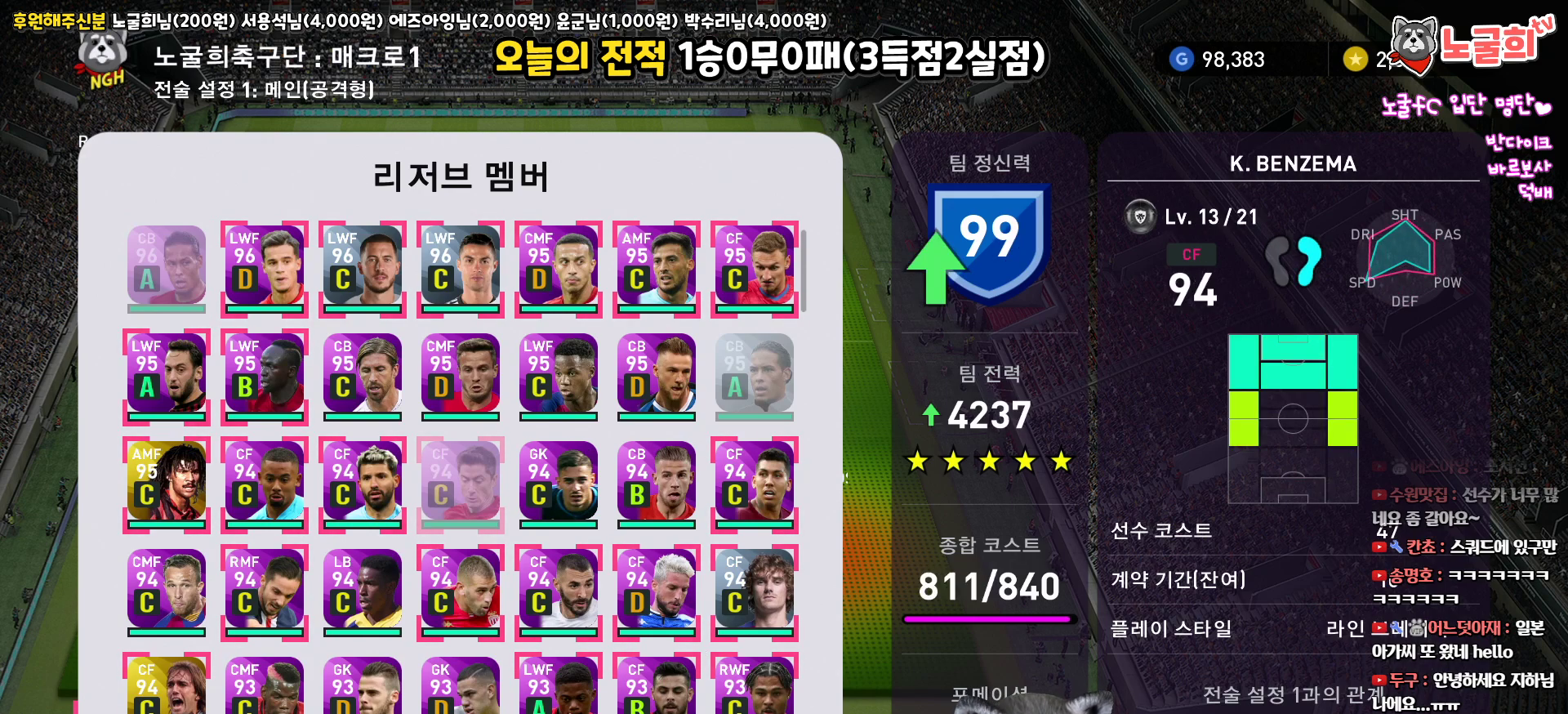
{"buttons": ["DPAD_RIGHT"], "left_stick": "center", "right_stick": "center", "events": [[33, "DPAD_UP", "down"], [150, "DPAD_UP", "up"], [450, "DPAD_RIGHT", "down"]]}
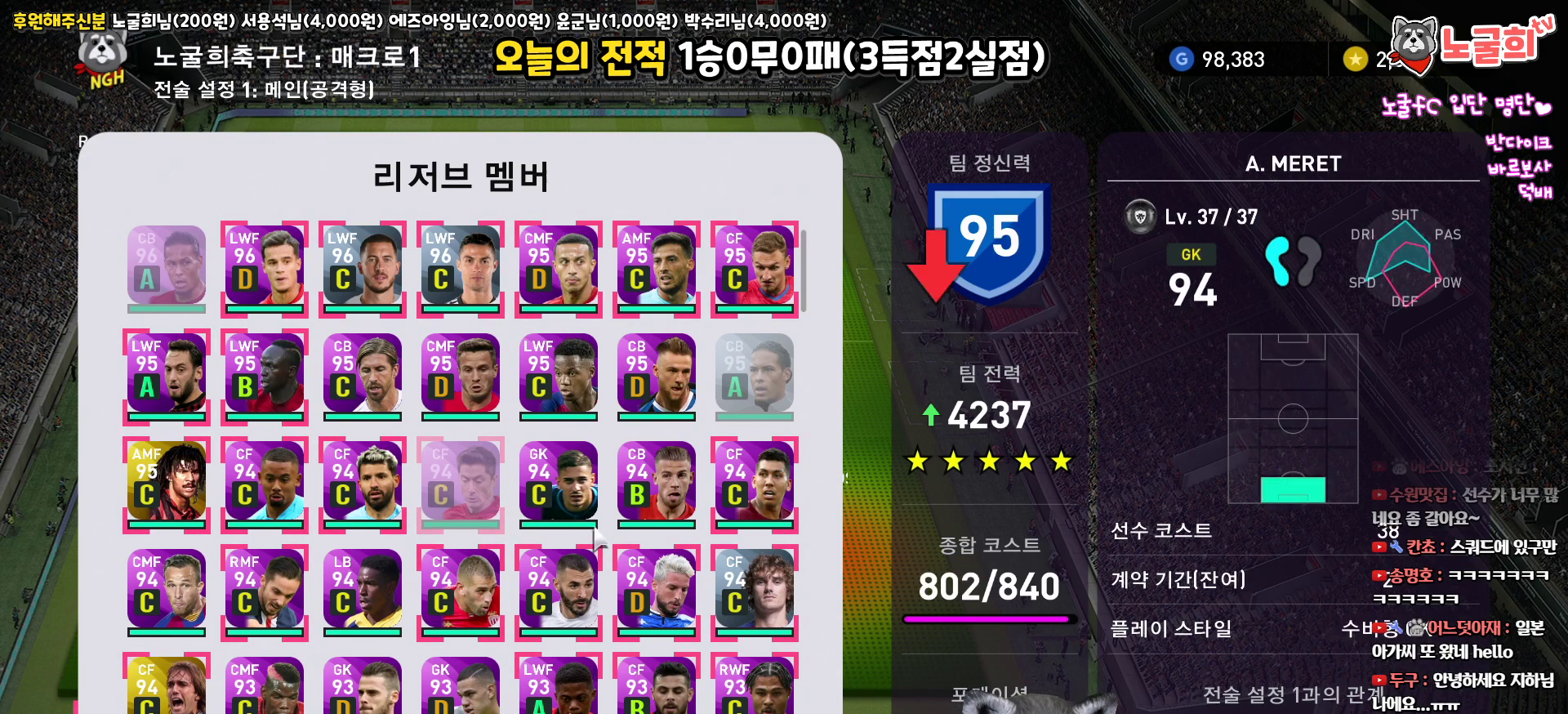
{"buttons": ["DPAD_UP"], "left_stick": "center", "right_stick": "center", "events": [[17, "DPAD_RIGHT", "up"], [150, "DPAD_UP", "down"]]}
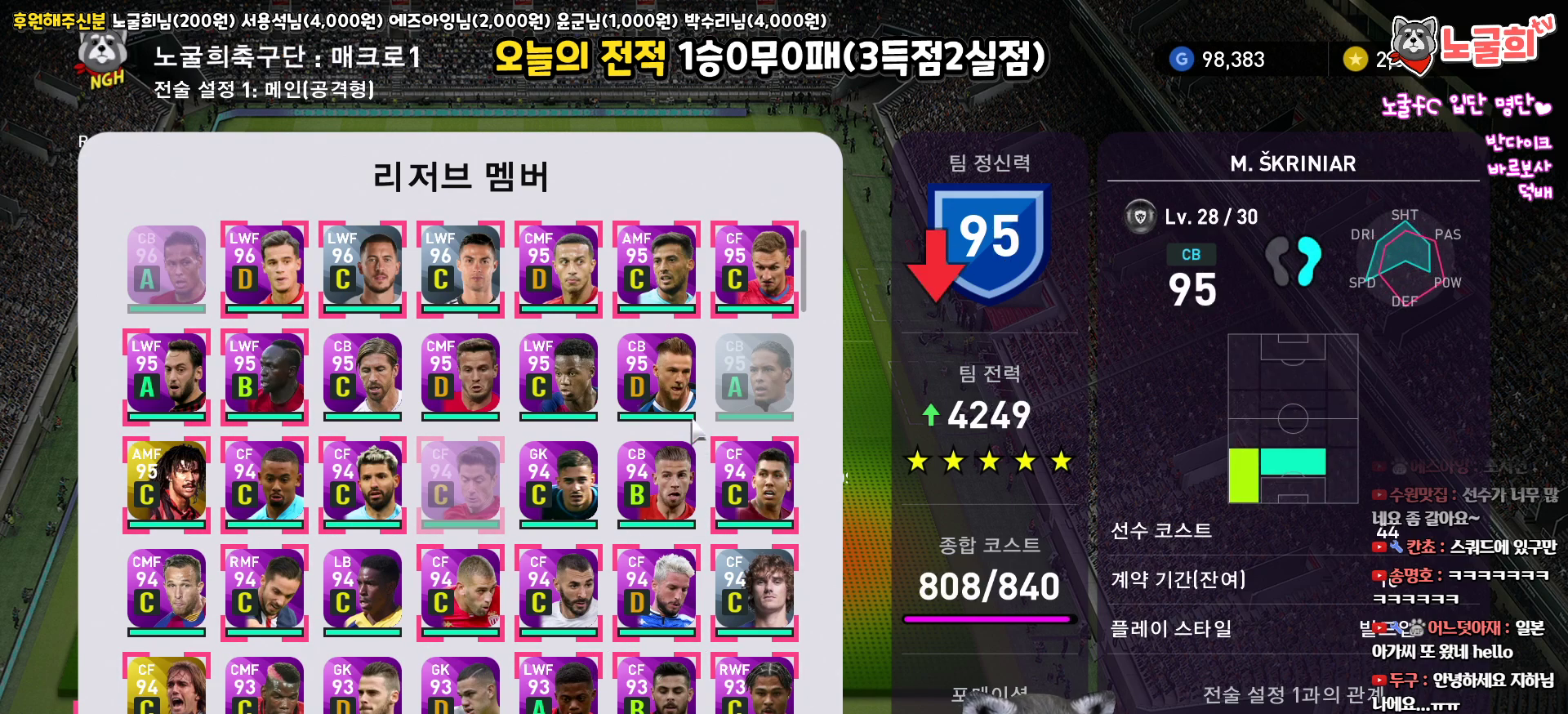
{"buttons": [], "left_stick": "center", "right_stick": "center", "events": [[417, "DPAD_UP", "up"]]}
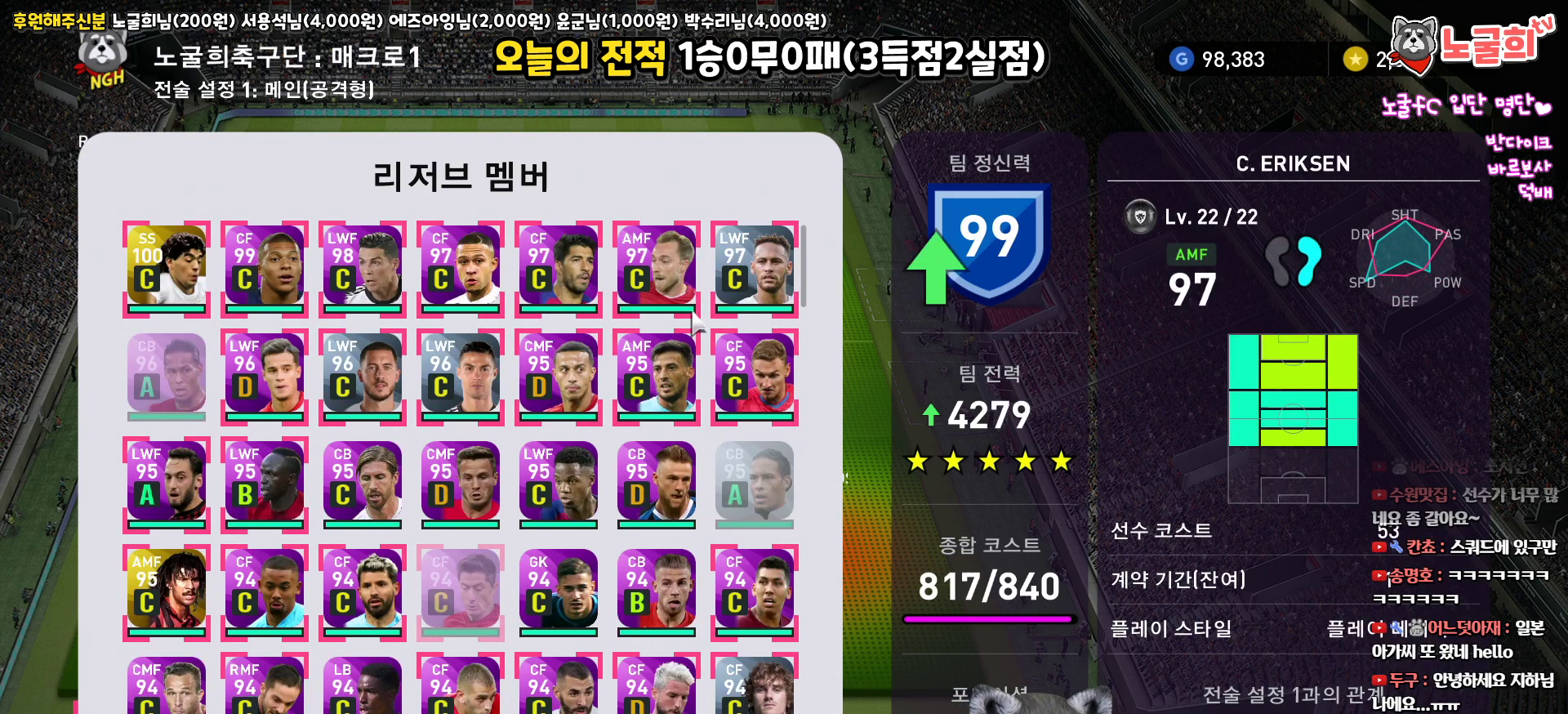
{"buttons": [], "left_stick": "center", "right_stick": "center", "events": [[83, "DPAD_DOWN", "down"], [167, "DPAD_DOWN", "up"], [300, "DPAD_LEFT", "down"], [383, "DPAD_LEFT", "up"]]}
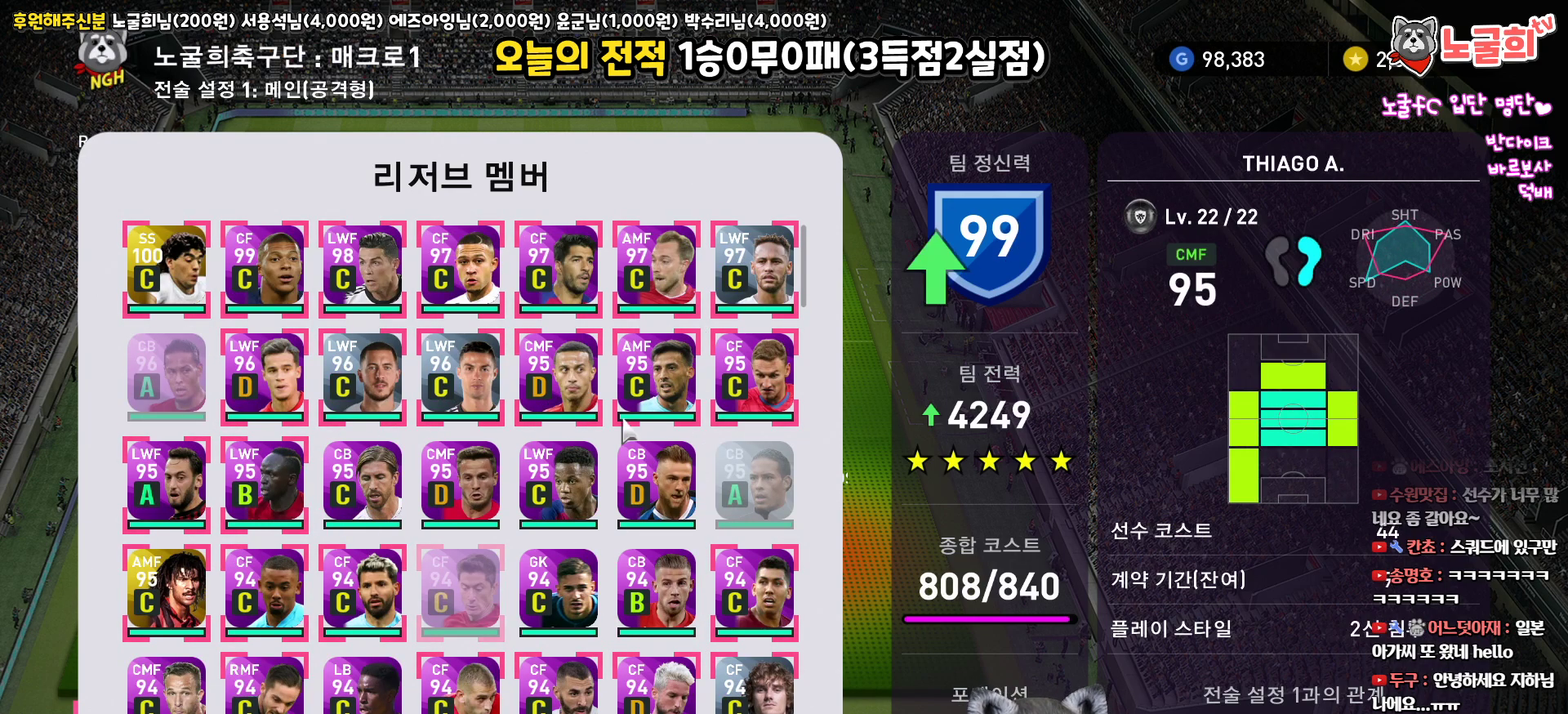
{"buttons": ["DPAD_LEFT"], "left_stick": "center", "right_stick": "center", "events": [[283, "DPAD_LEFT", "down"], [350, "DPAD_LEFT", "up"], [450, "DPAD_LEFT", "down"]]}
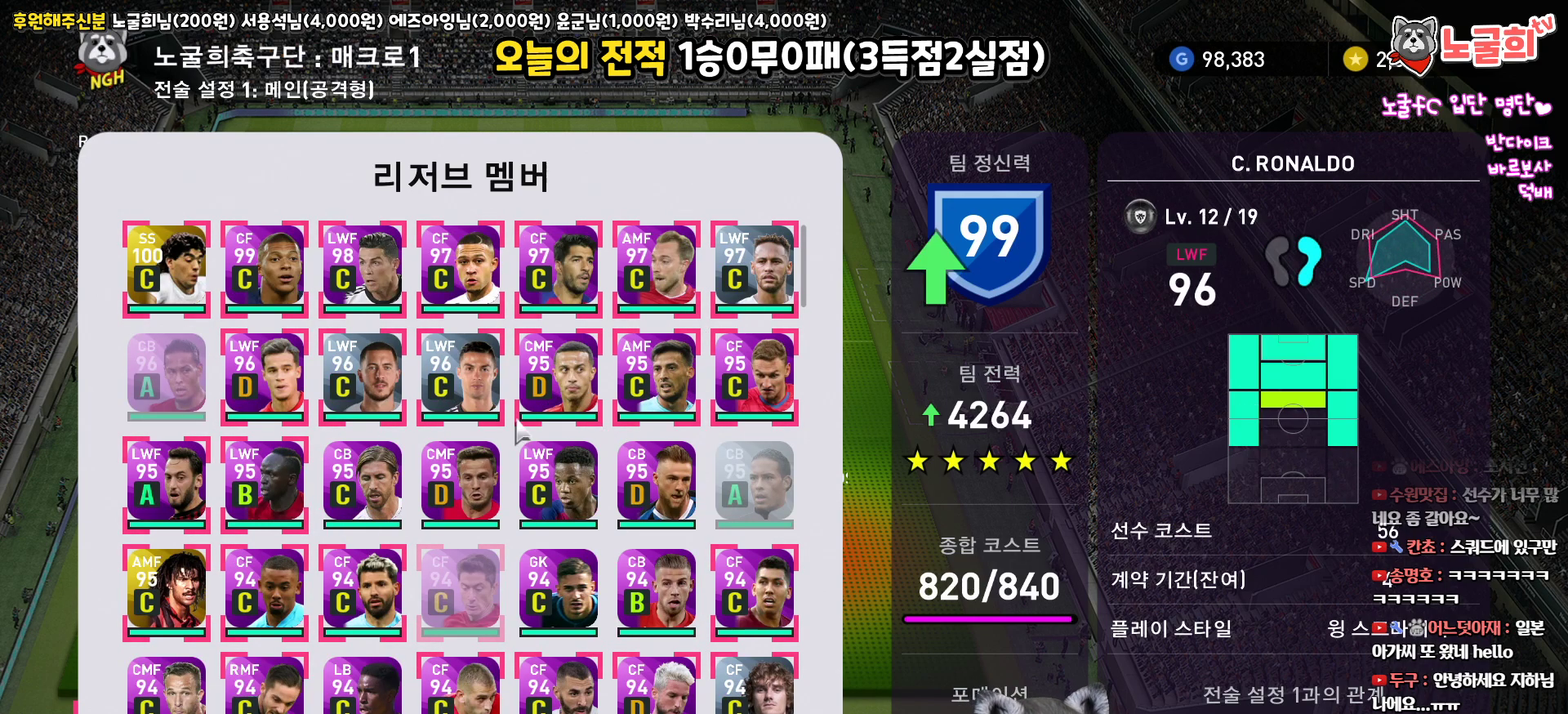
{"buttons": ["DPAD_DOWN"], "left_stick": "center", "right_stick": "center", "events": [[33, "DPAD_LEFT", "up"], [133, "DPAD_LEFT", "down"], [233, "DPAD_LEFT", "up"], [333, "DPAD_DOWN", "down"], [450, "DPAD_DOWN", "up"], [500, "DPAD_DOWN", "down"]]}
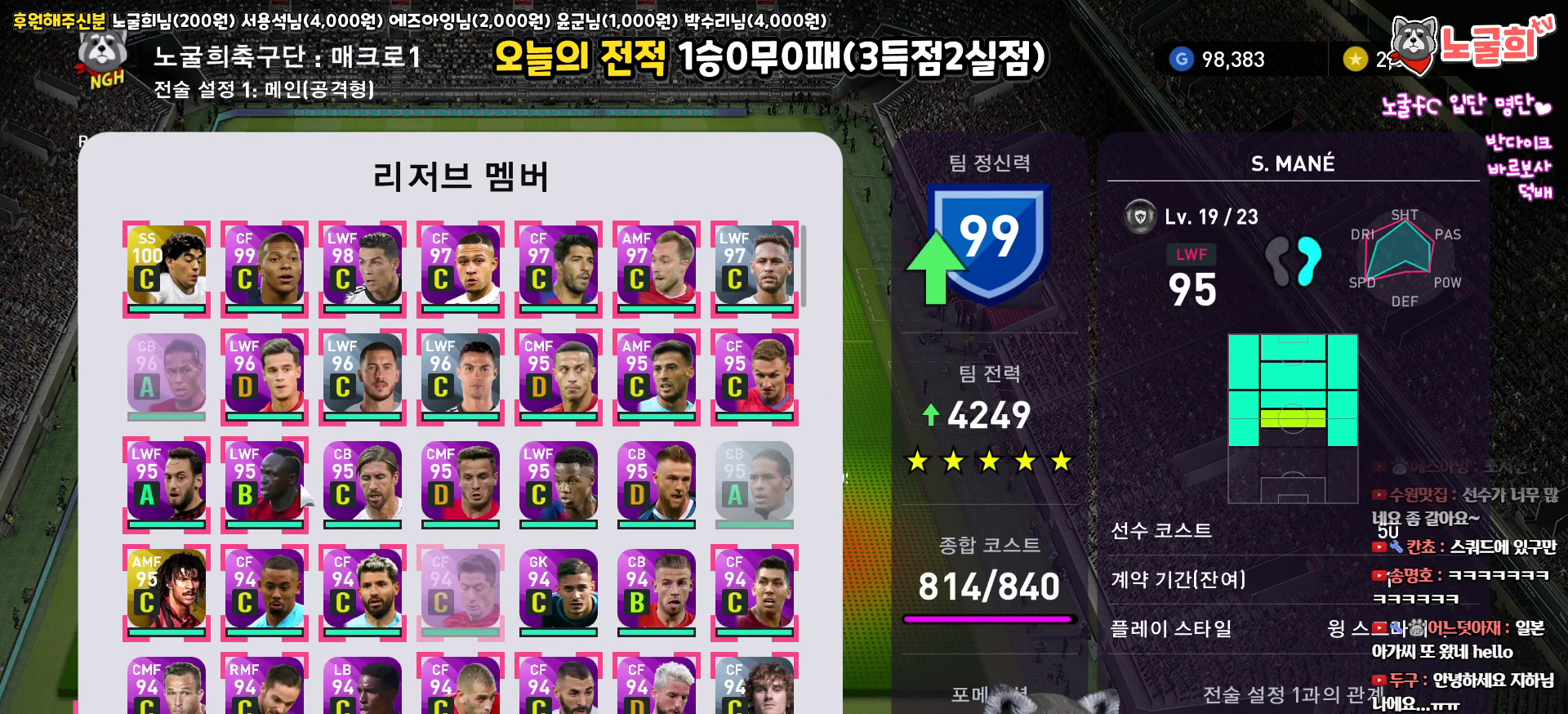
{"buttons": ["CIRCLE"], "left_stick": "center", "right_stick": "center", "events": [[100, "DPAD_DOWN", "up"], [467, "CIRCLE", "down"]]}
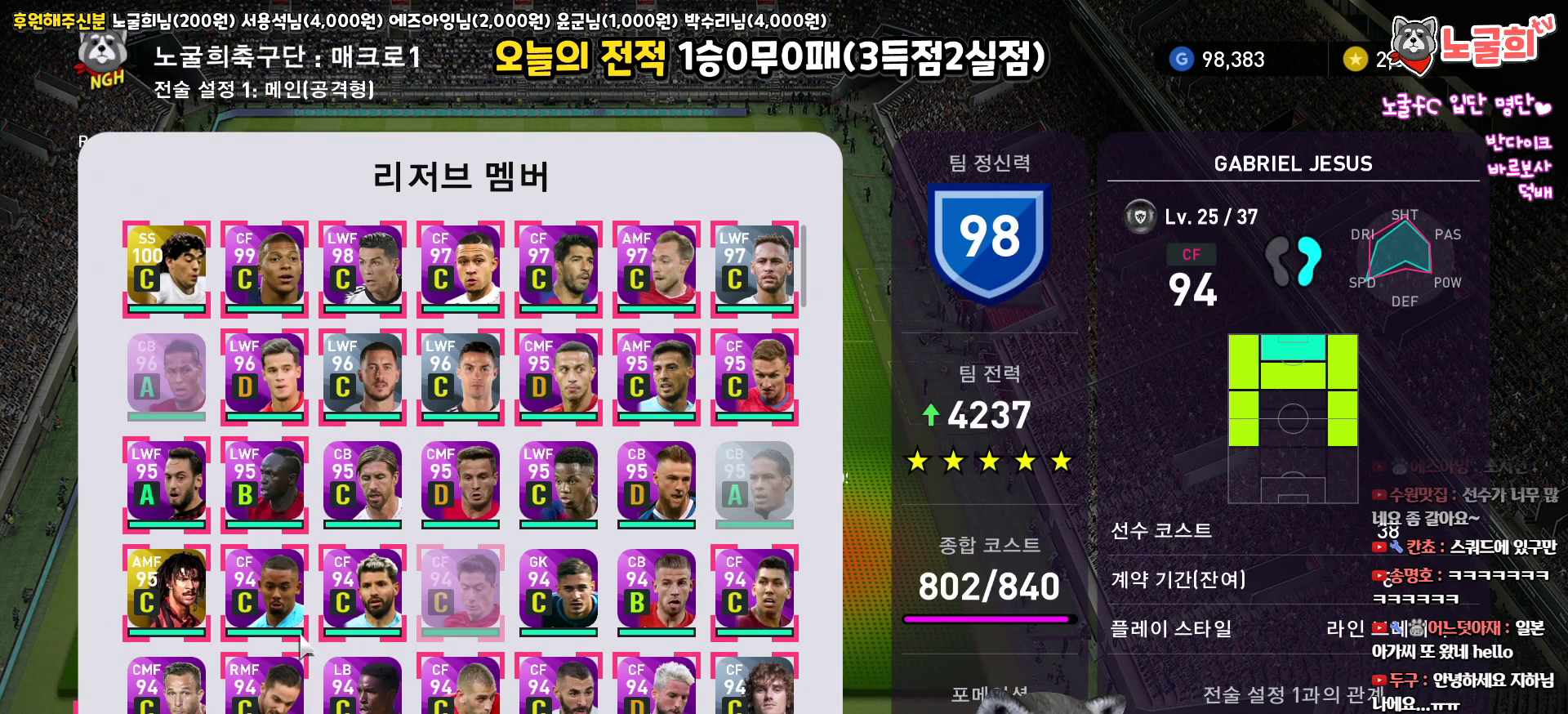
{"buttons": [], "left_stick": "center", "right_stick": "center", "events": [[83, "CIRCLE", "up"]]}
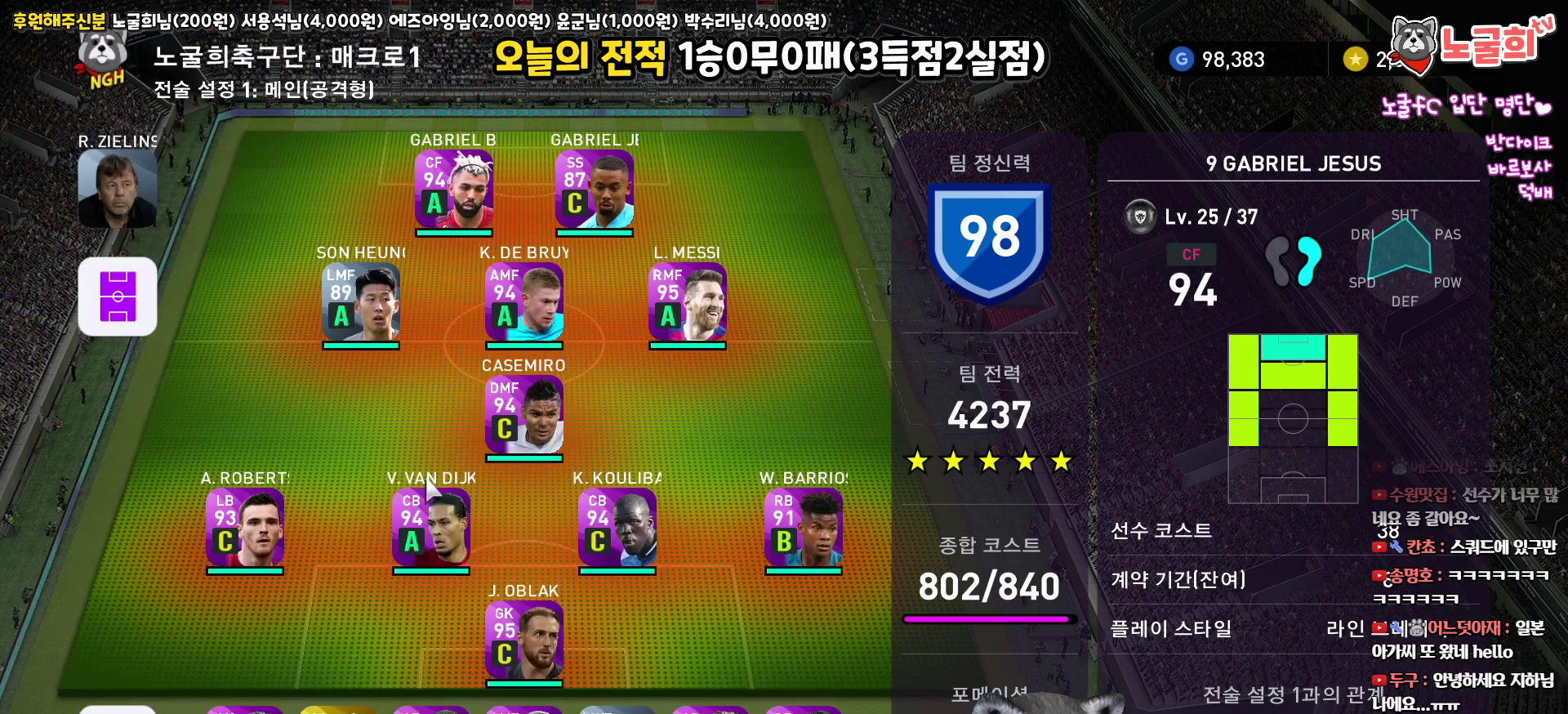
{"buttons": [], "left_stick": "center", "right_stick": "center", "events": [[133, "DPAD_RIGHT", "down"], [217, "DPAD_RIGHT", "up"]]}
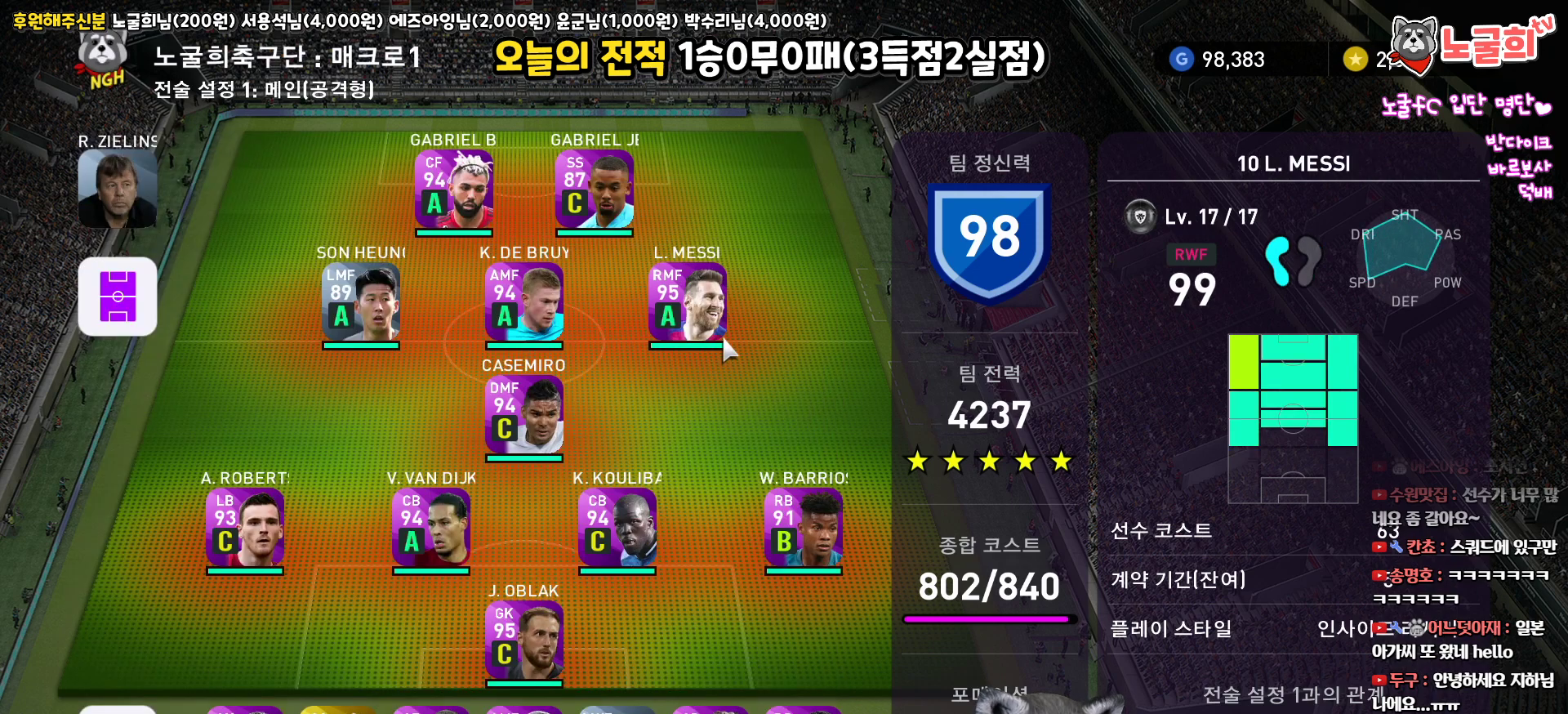
{"buttons": ["DPAD_DOWN"], "left_stick": "center", "right_stick": "center", "events": [[50, "DPAD_DOWN", "down"], [167, "DPAD_DOWN", "up"], [233, "DPAD_DOWN", "down"], [333, "DPAD_DOWN", "up"], [417, "DPAD_DOWN", "down"]]}
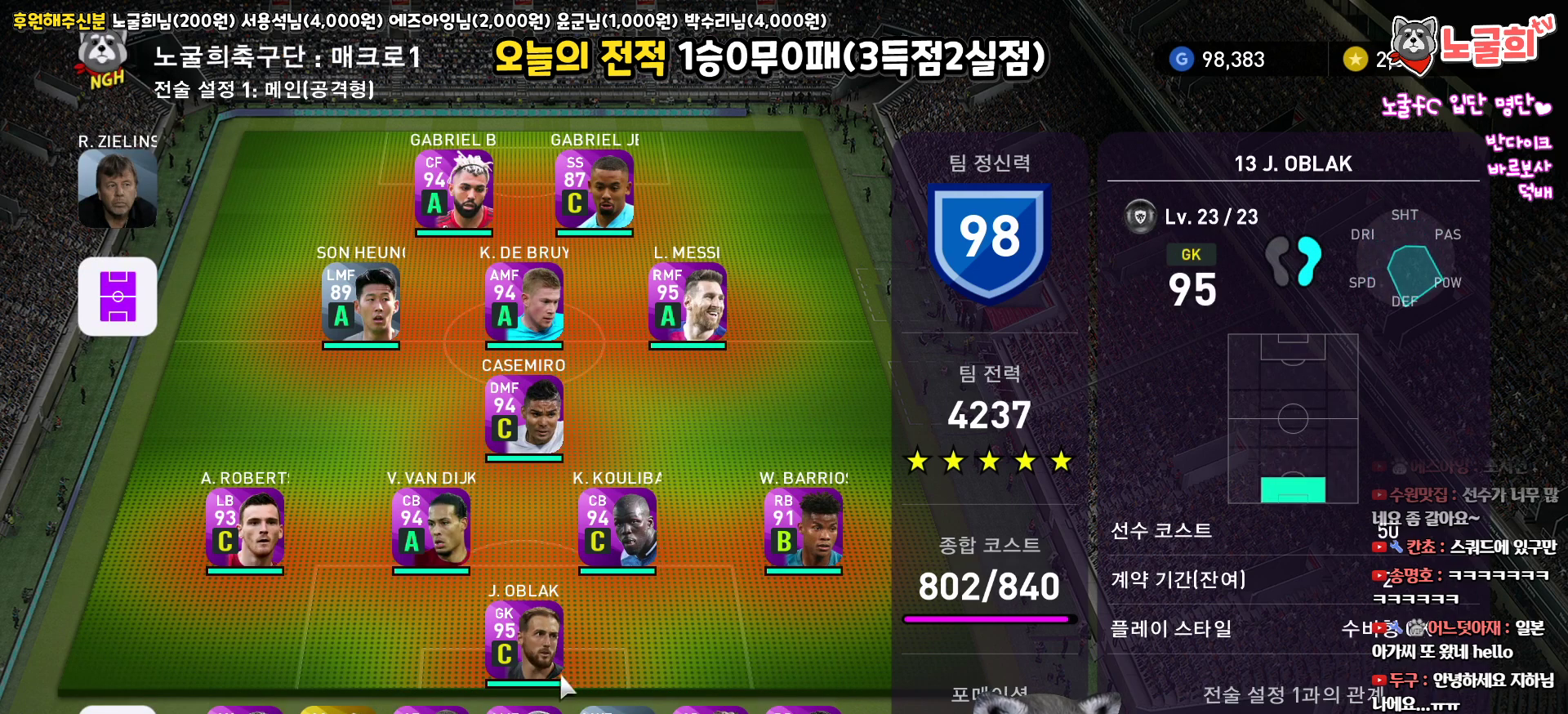
{"buttons": [], "left_stick": "center", "right_stick": "center", "events": [[33, "DPAD_DOWN", "up"], [217, "R2", "down"], [400, "R2", "up"]]}
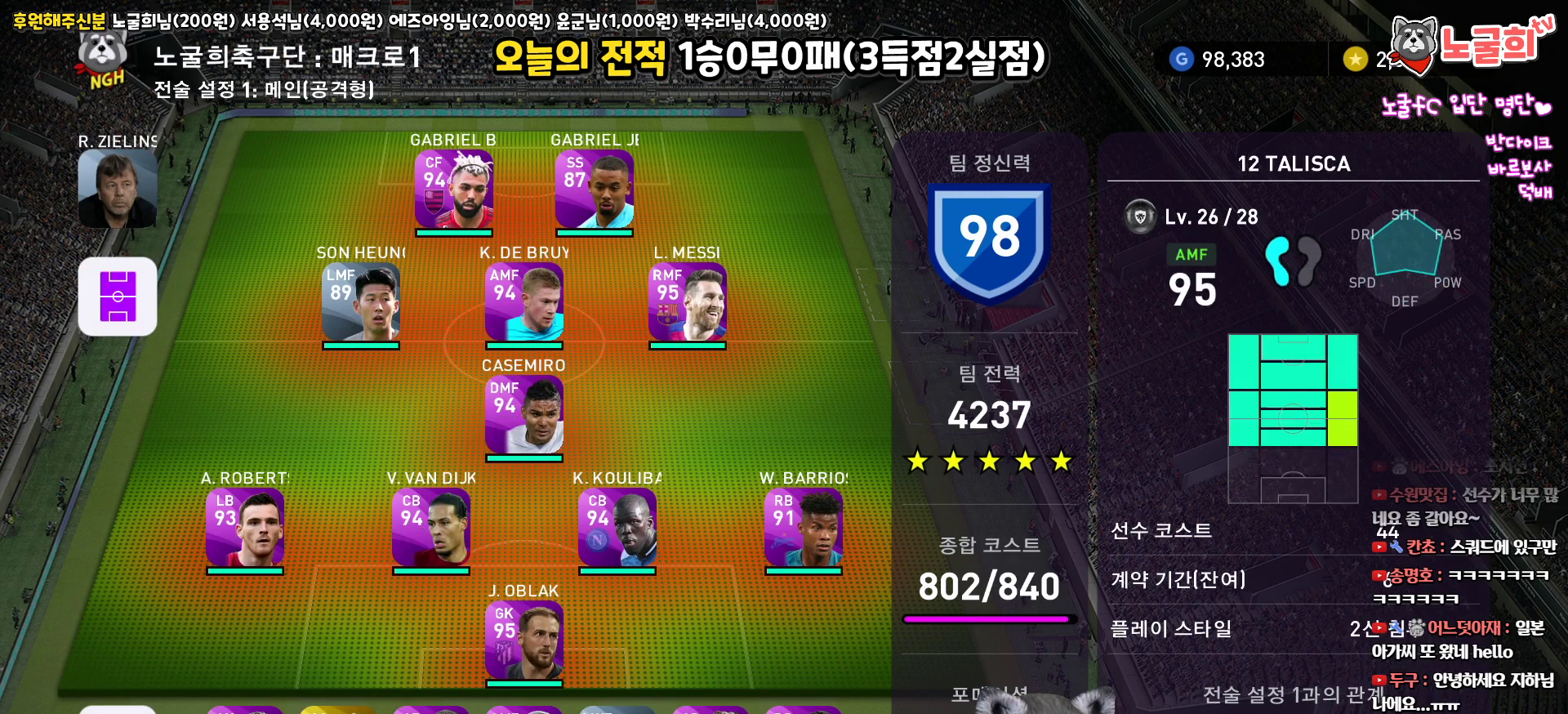
{"buttons": ["L2"], "left_stick": "center", "right_stick": "center", "events": [[383, "L2", "down"]]}
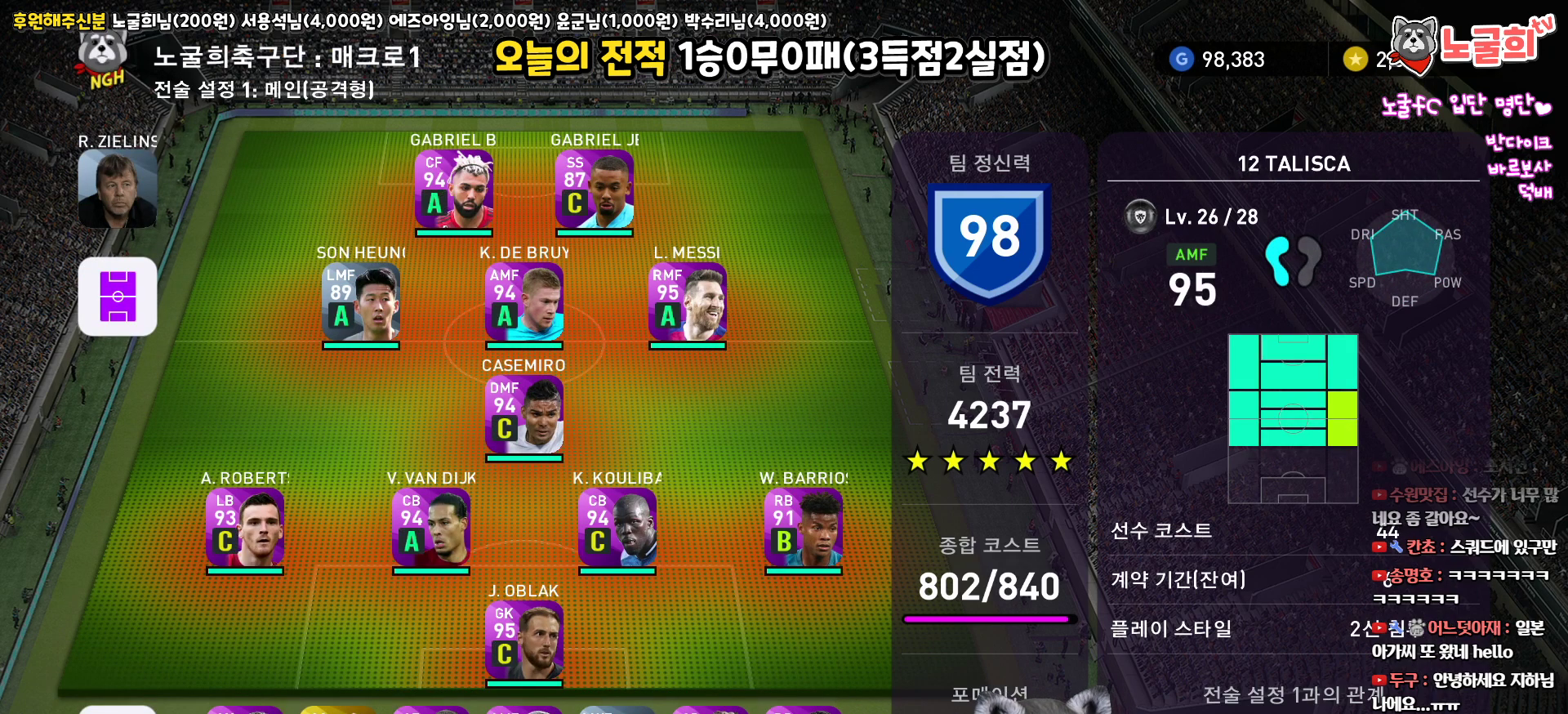
{"buttons": [], "left_stick": "center", "right_stick": "center", "events": [[83, "L2", "up"]]}